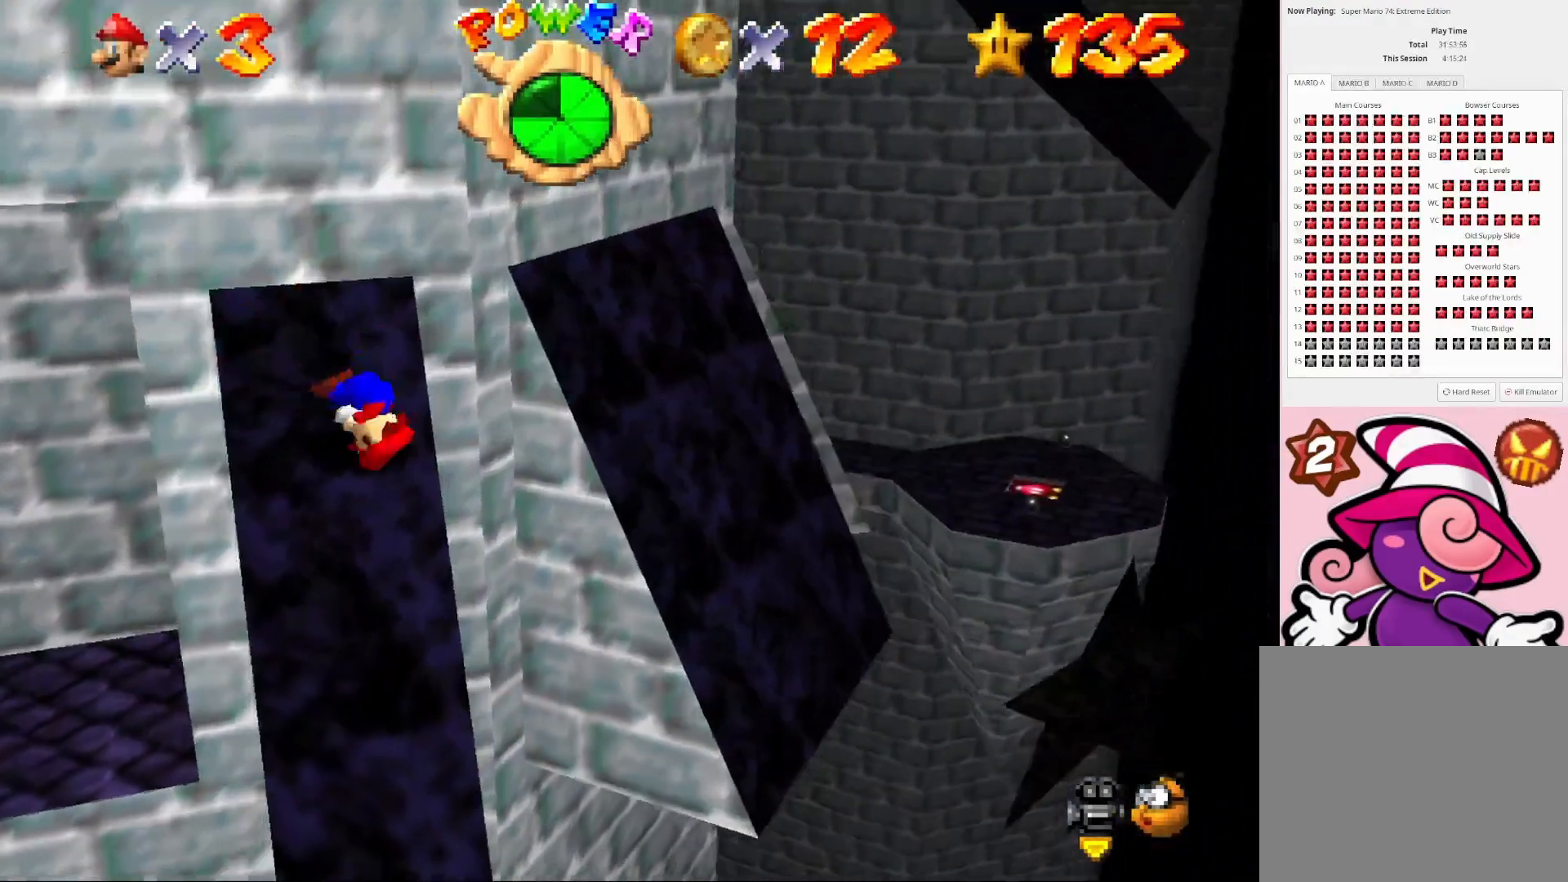
Gameplay with a controller (PlayStation layout); each line is a JSON object with the inputs held at the frame after it. "events" lists button and stick changes between this image and that frame as [ms after this image, input, new state], when the widget could be followed in between.
{"buttons": [], "left_stick": "center", "right_stick": "center", "events": [[33, "CROSS", "up"], [33, "L2", "down"], [200, "L2", "up"], [200, "right_stick", "right"], [233, "left_stick", "center"], [367, "right_stick", "center"]]}
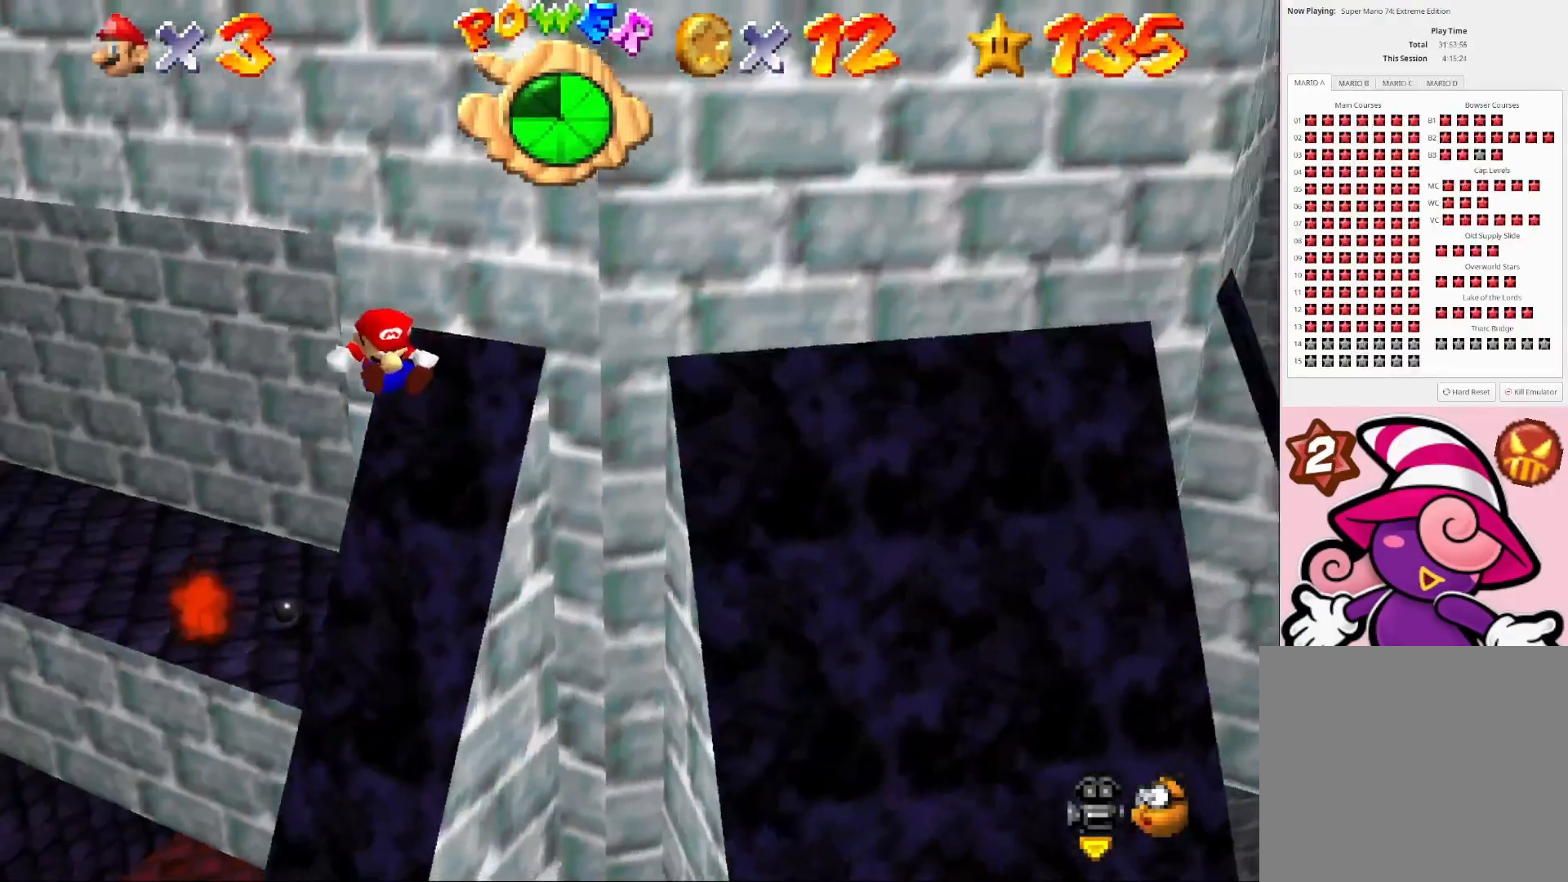
{"buttons": ["CROSS"], "left_stick": "up-right", "right_stick": "center", "events": [[400, "left_stick", "up-right"], [433, "CROSS", "down"]]}
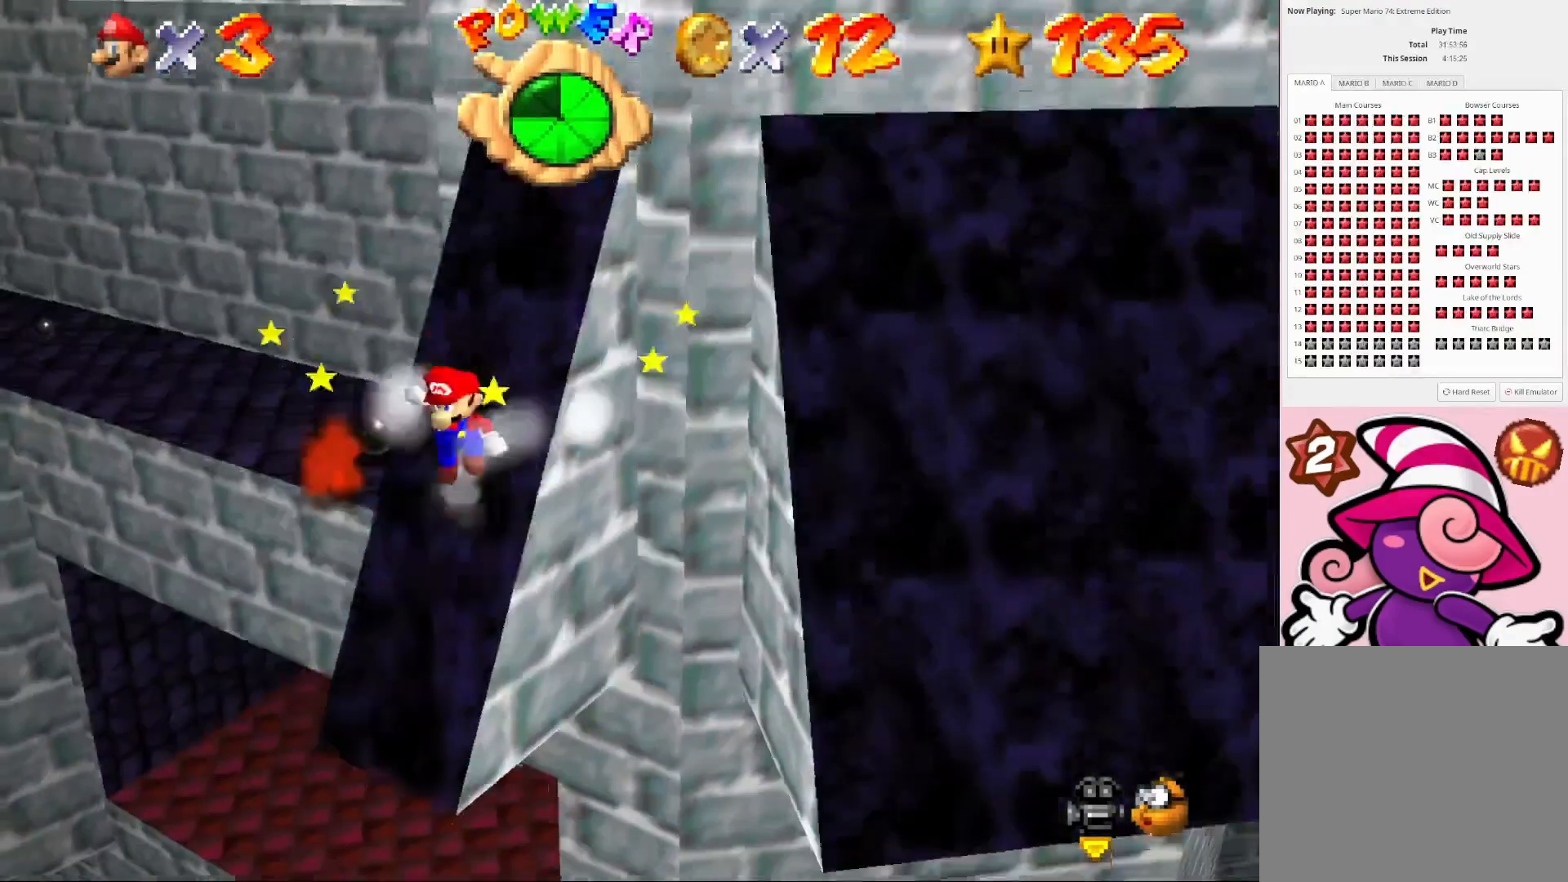
{"buttons": [], "left_stick": "up", "right_stick": "center", "events": [[300, "left_stick", "up"], [400, "CROSS", "up"]]}
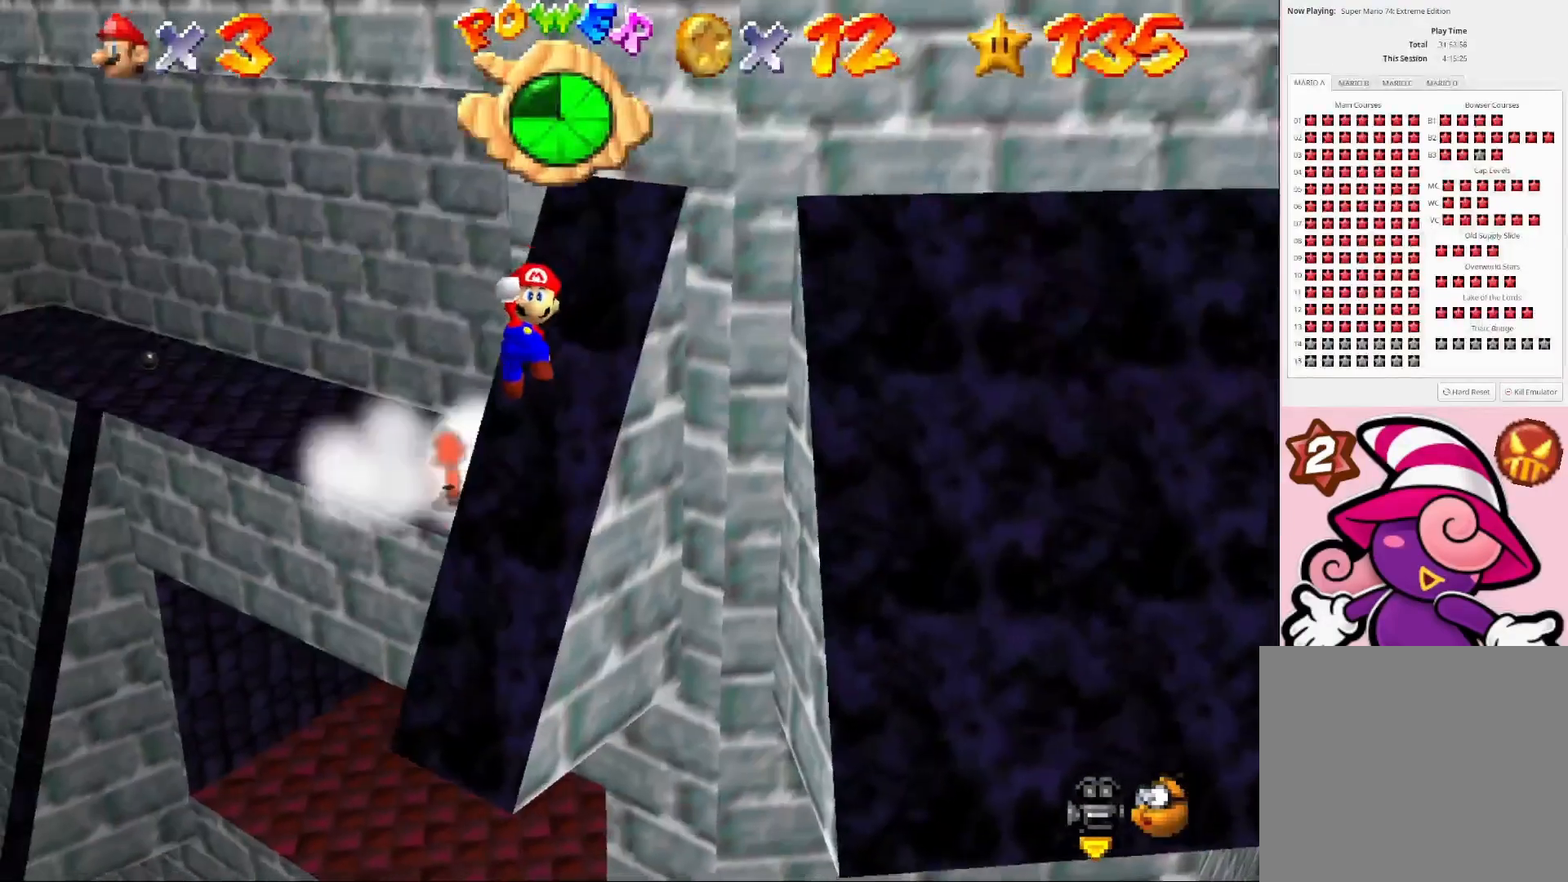
{"buttons": [], "left_stick": "up", "right_stick": "center", "events": [[133, "CIRCLE", "down"], [300, "CIRCLE", "up"]]}
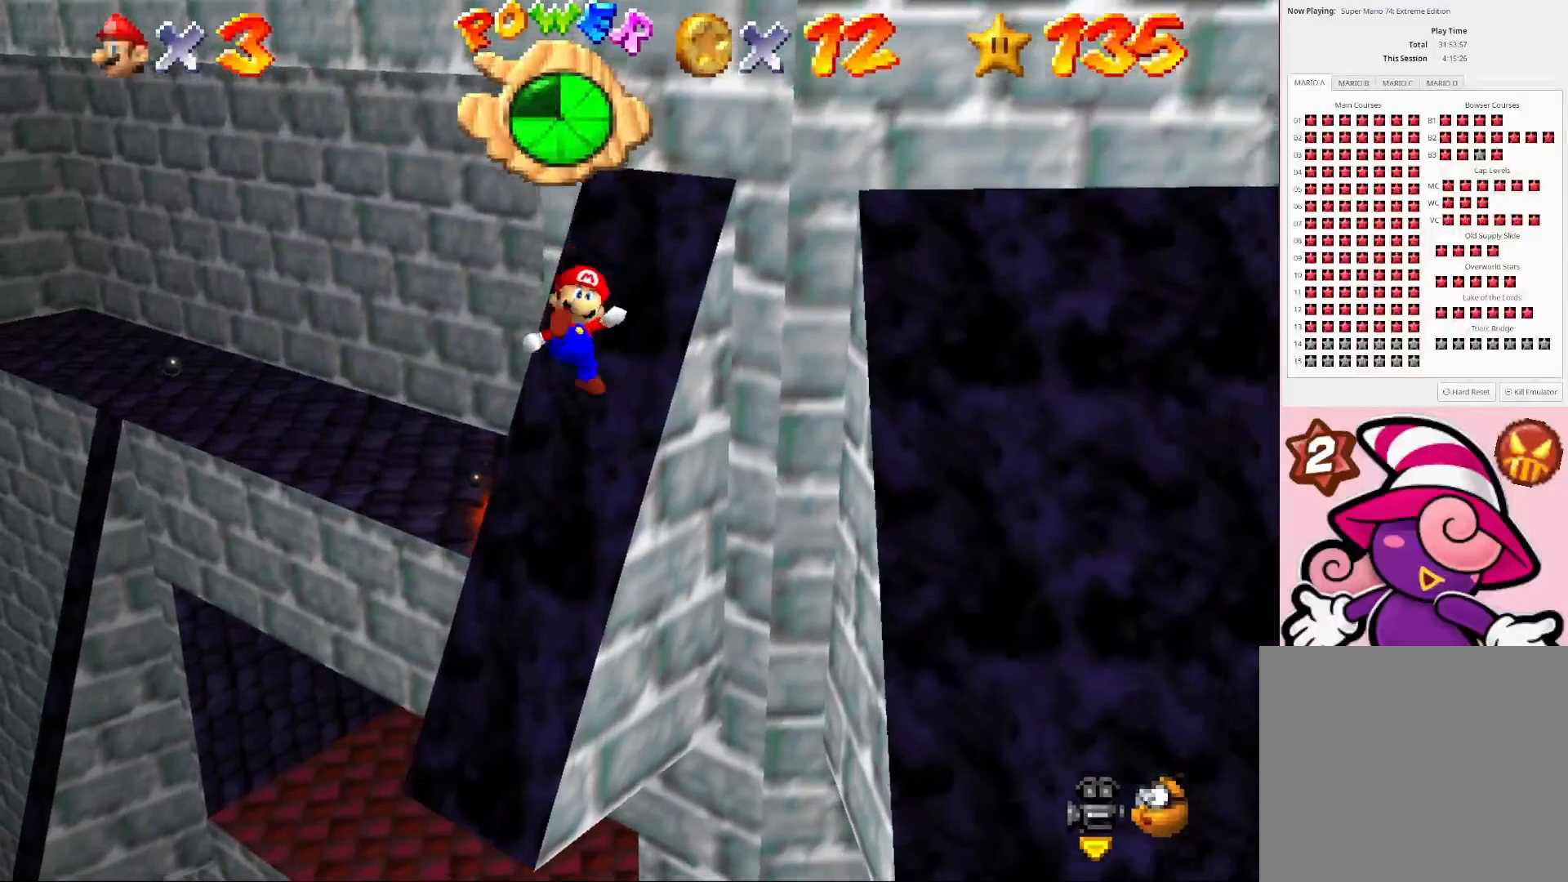
{"buttons": ["CROSS"], "left_stick": "up-right", "right_stick": "center", "events": [[67, "left_stick", "center"], [300, "left_stick", "up-right"], [333, "CROSS", "down"]]}
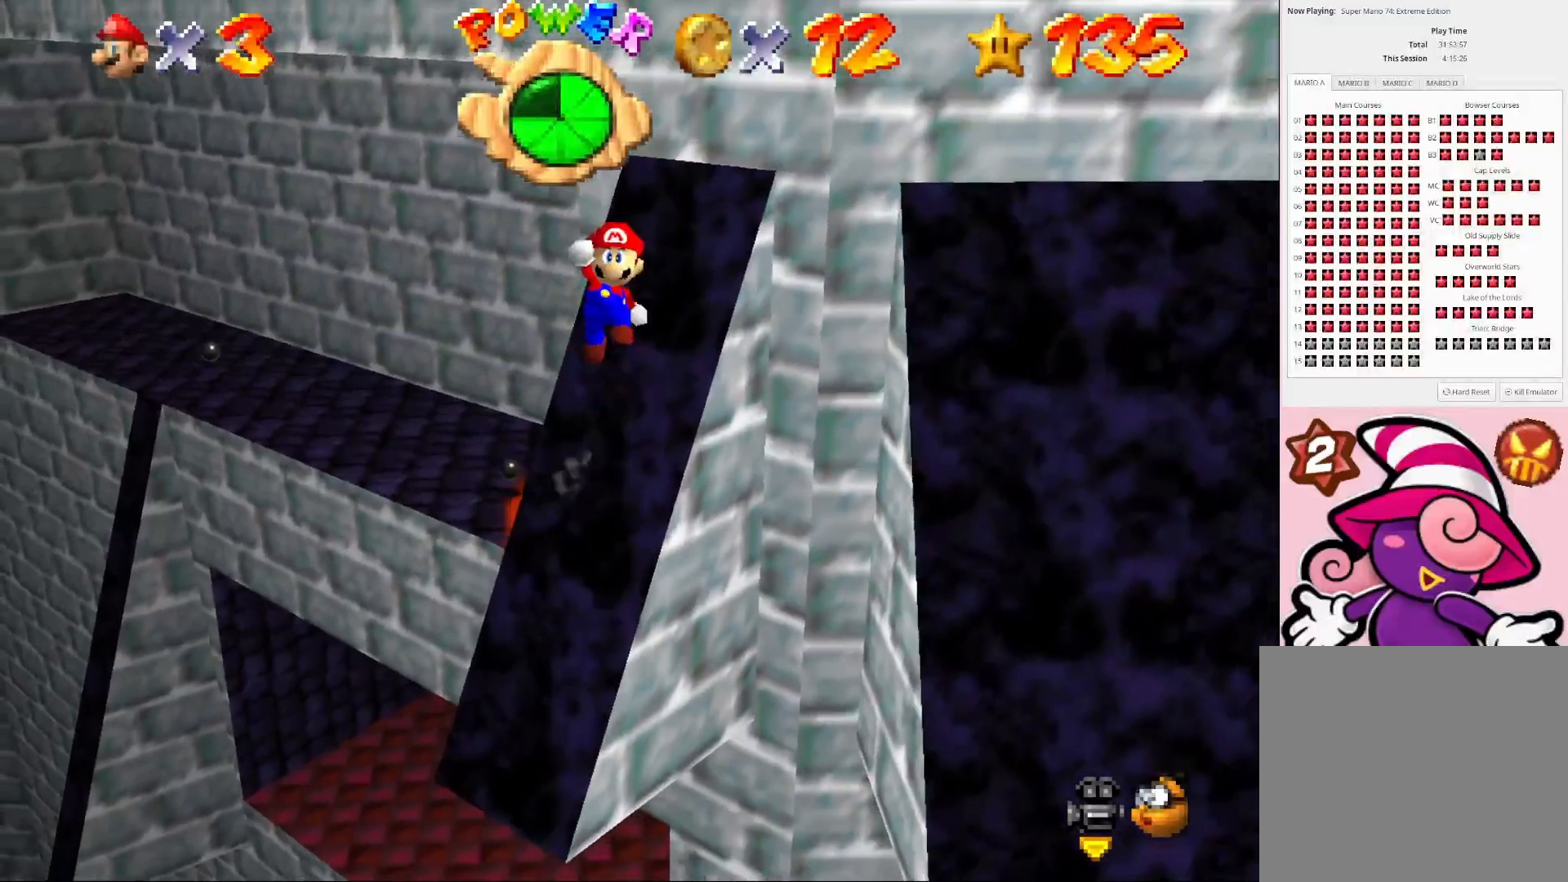
{"buttons": ["CIRCLE"], "left_stick": "up-right", "right_stick": "center", "events": [[167, "left_stick", "up"], [200, "CROSS", "up"], [467, "CIRCLE", "down"], [467, "left_stick", "up-right"]]}
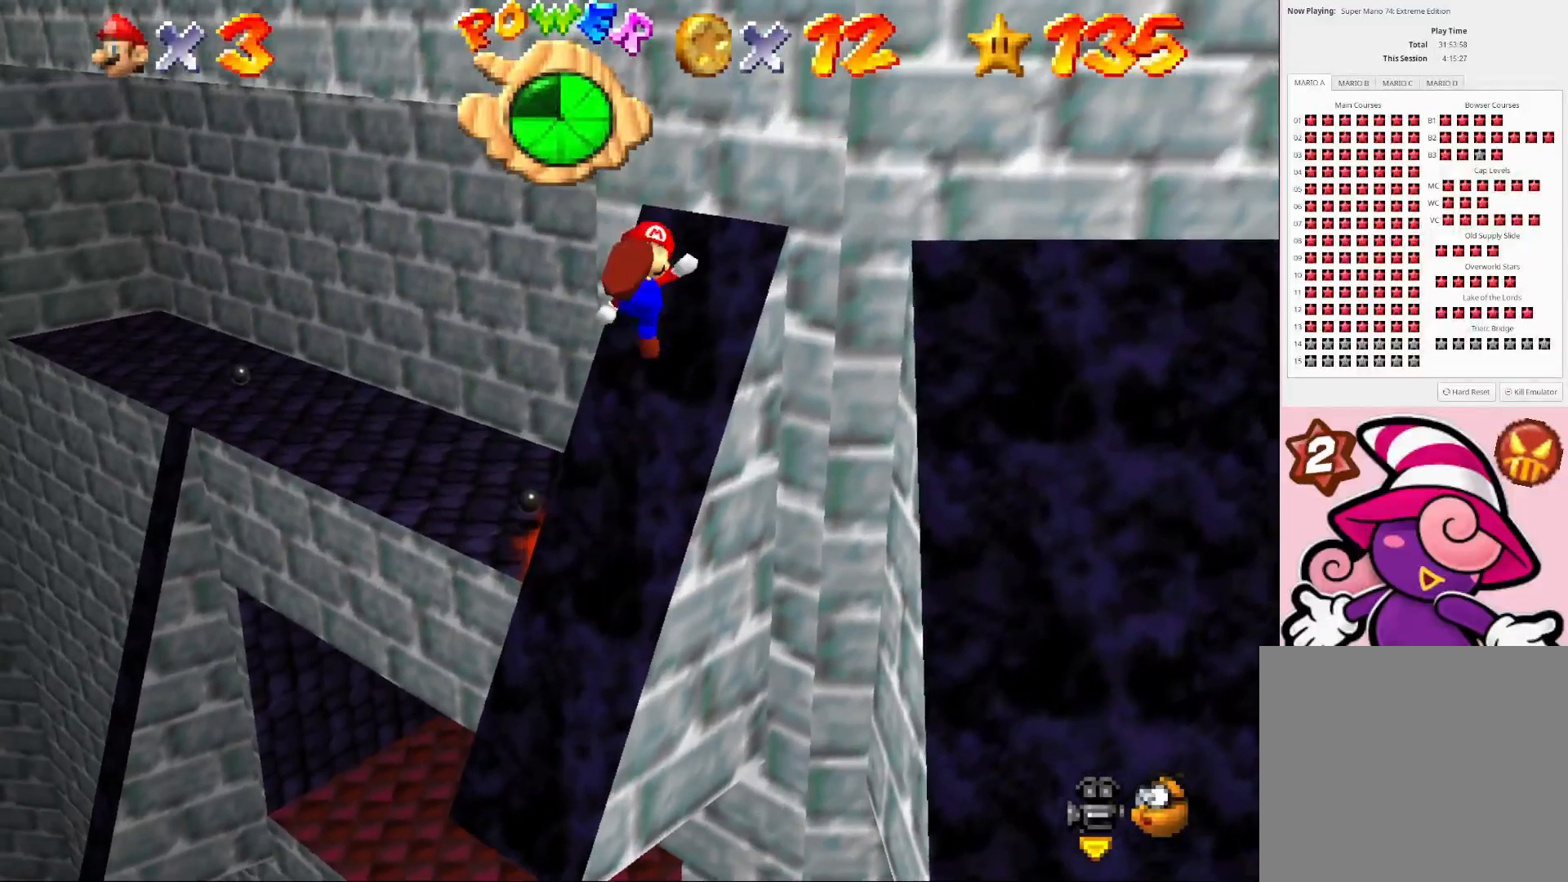
{"buttons": ["CROSS"], "left_stick": "right", "right_stick": "center", "events": [[100, "CIRCLE", "up"], [400, "left_stick", "center"], [500, "CROSS", "down"], [500, "left_stick", "right"]]}
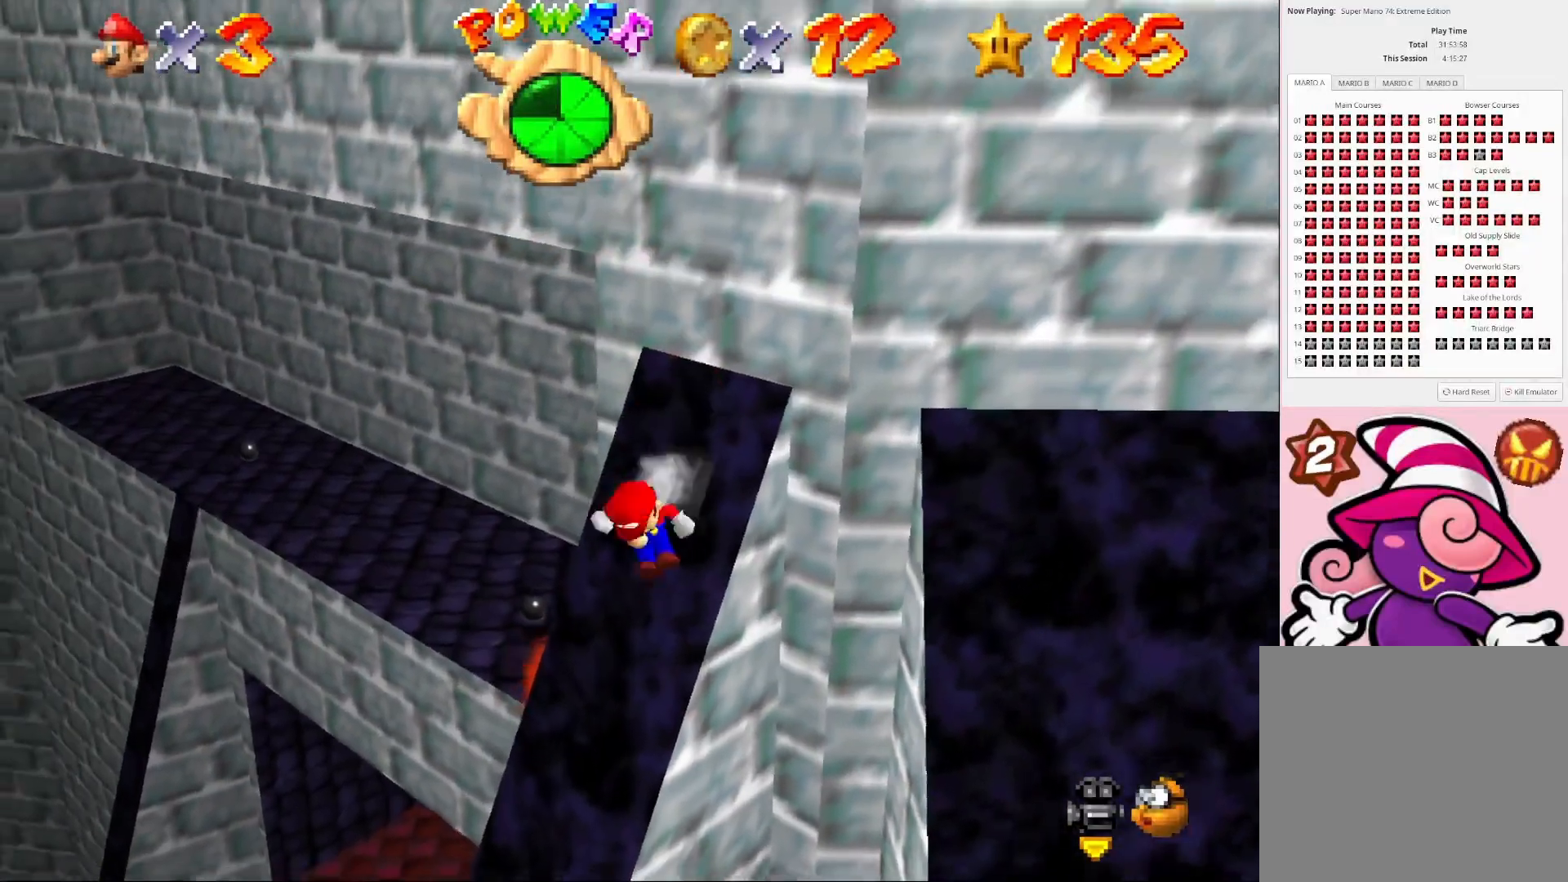
{"buttons": [], "left_stick": "up", "right_stick": "center", "events": [[67, "left_stick", "up-right"], [400, "CROSS", "up"], [433, "left_stick", "up"]]}
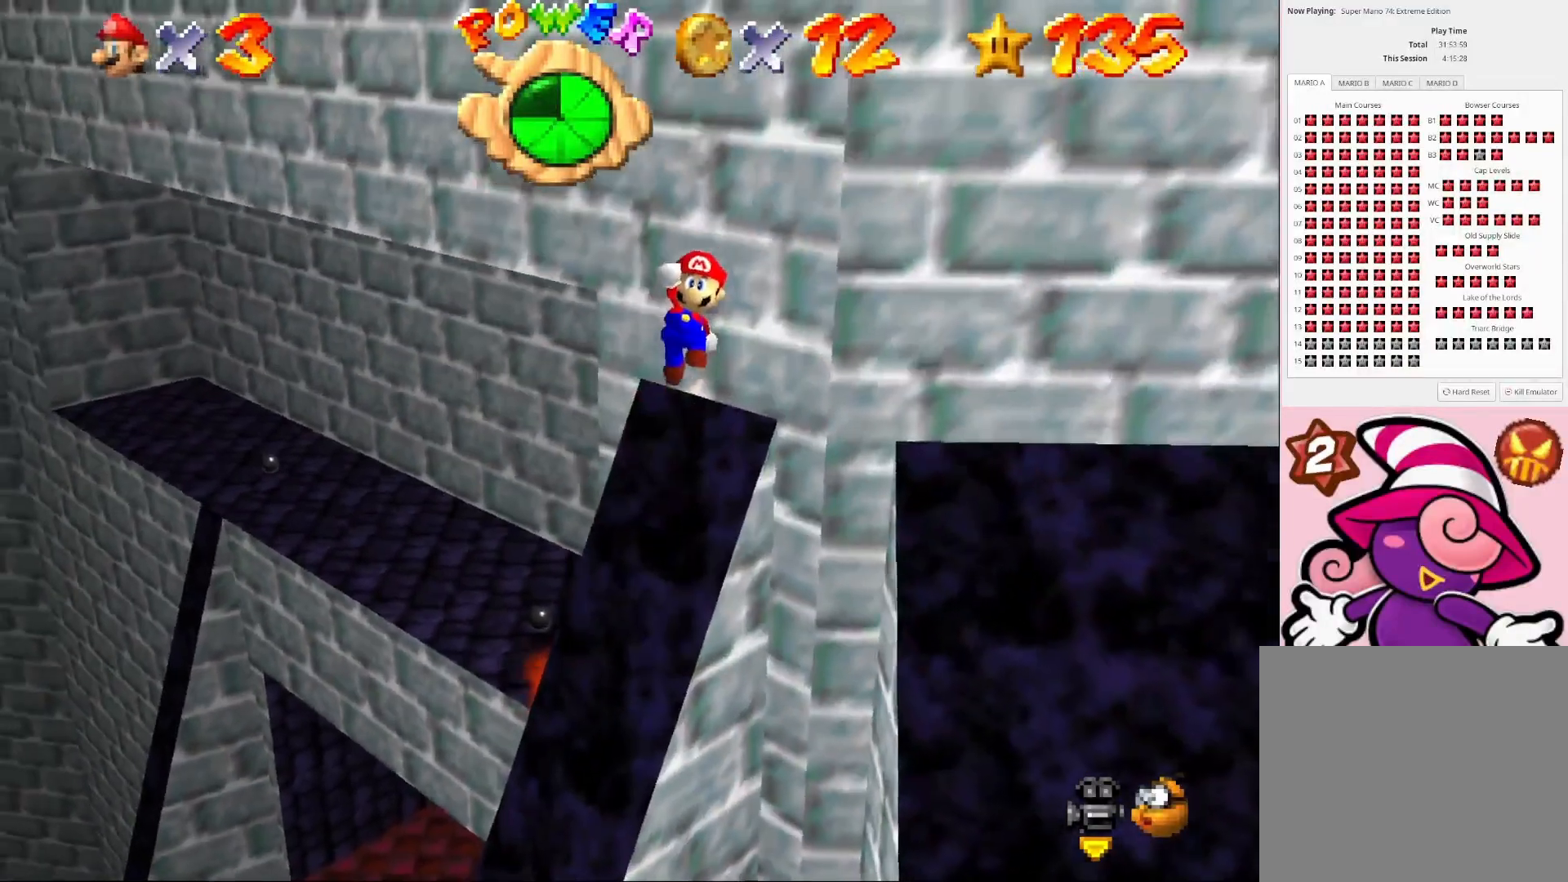
{"buttons": [], "left_stick": "up-right", "right_stick": "center", "events": [[233, "CIRCLE", "down"], [267, "left_stick", "up-right"], [333, "CIRCLE", "up"]]}
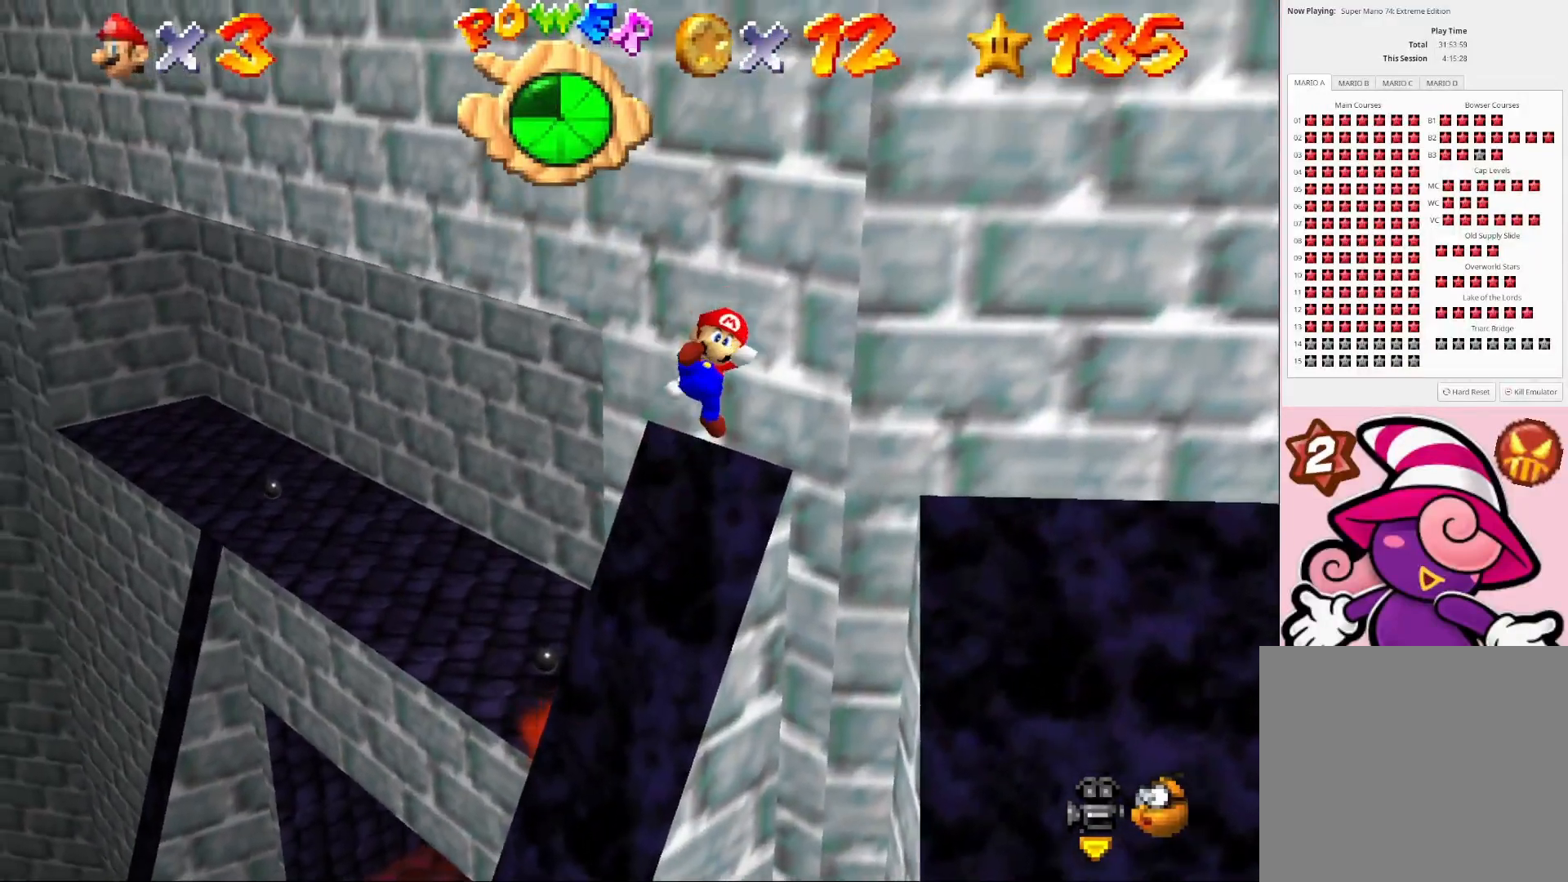
{"buttons": ["CROSS"], "left_stick": "up-right", "right_stick": "center", "events": [[33, "left_stick", "center"], [167, "left_stick", "right"], [400, "CROSS", "down"], [400, "left_stick", "up-right"]]}
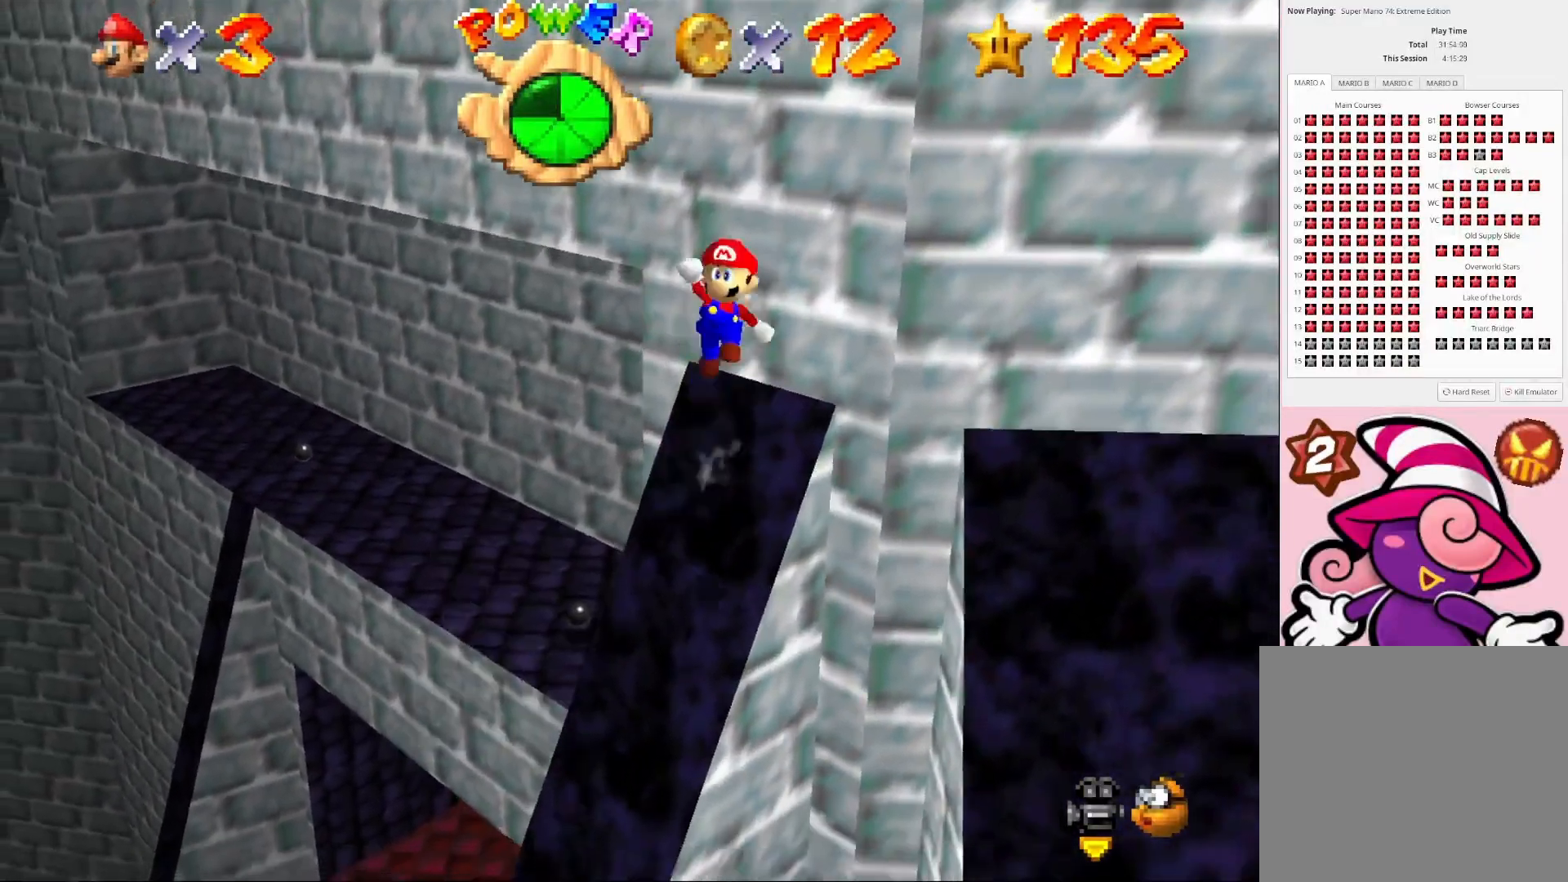
{"buttons": [], "left_stick": "center", "right_stick": "center", "events": [[200, "CROSS", "up"], [300, "left_stick", "center"]]}
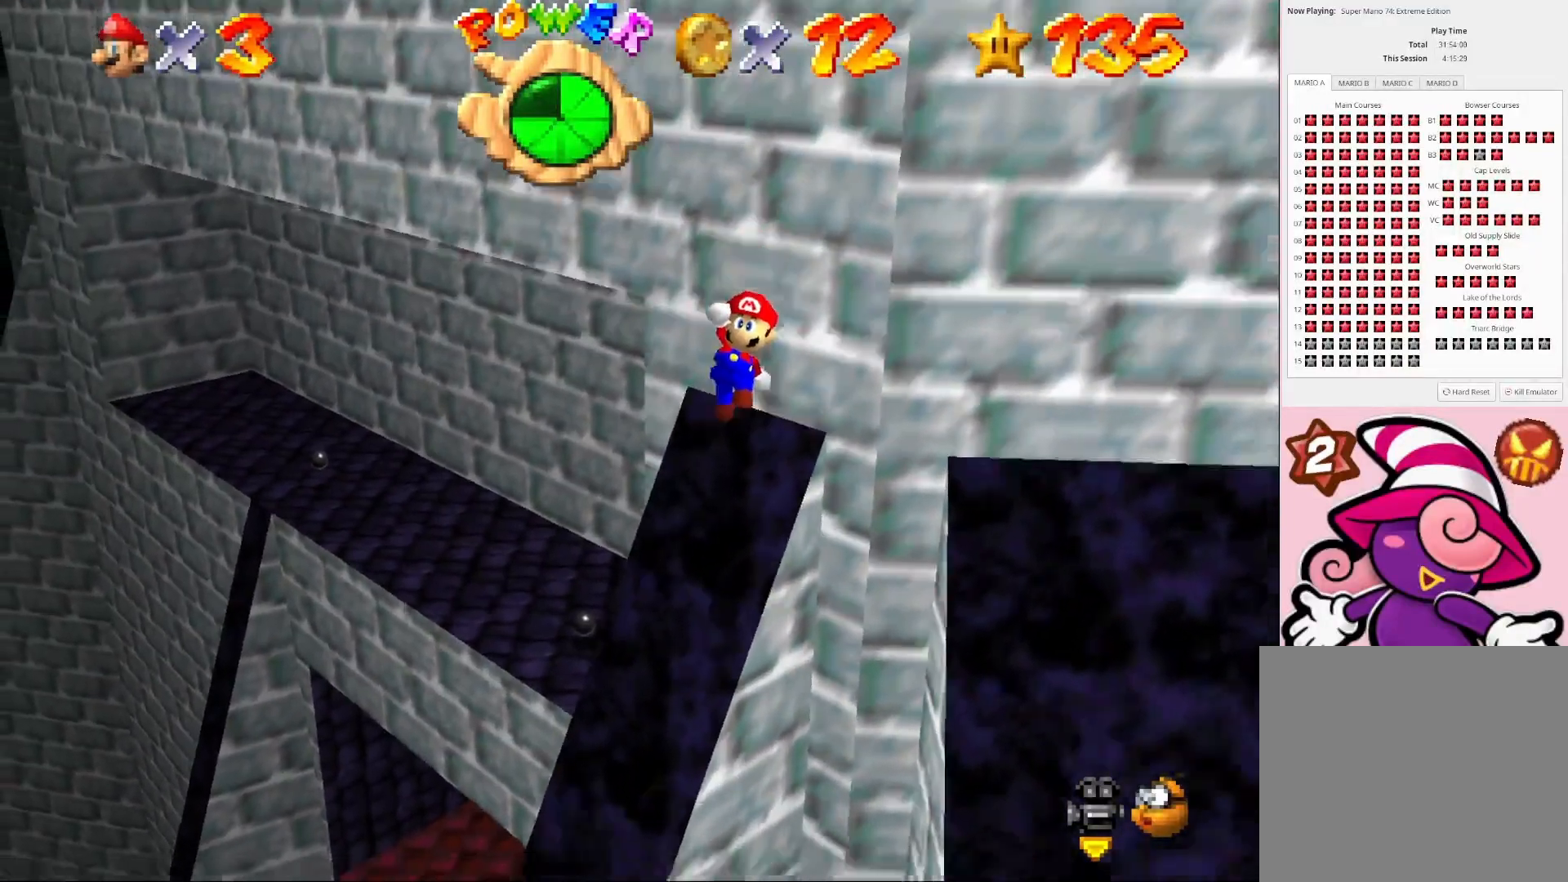
{"buttons": [], "left_stick": "up-right", "right_stick": "center", "events": [[100, "CIRCLE", "down"], [133, "left_stick", "up-right"], [233, "CIRCLE", "up"]]}
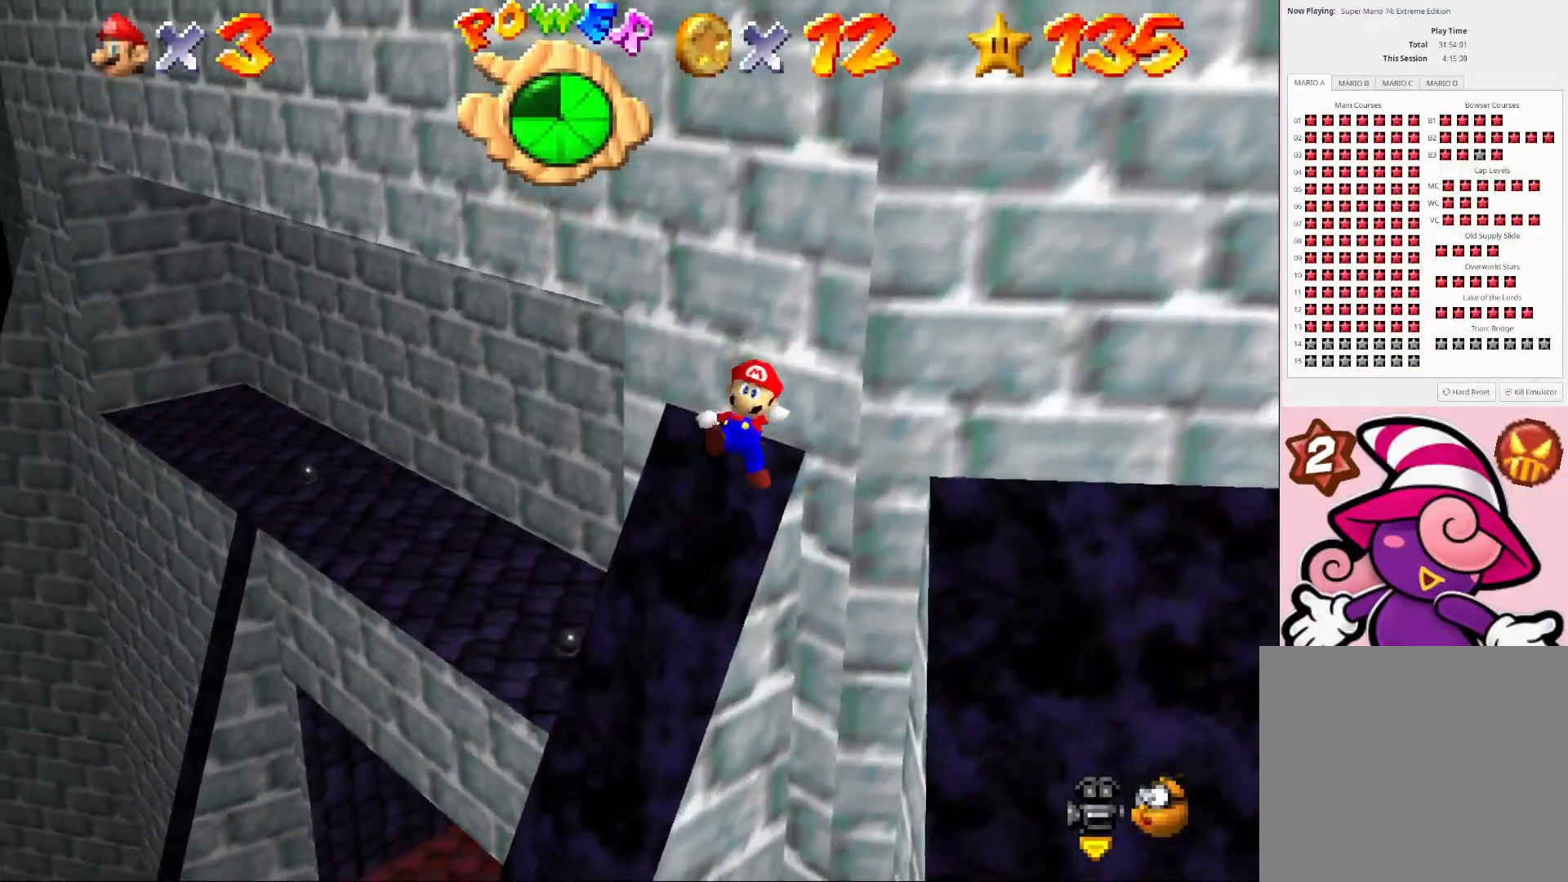
{"buttons": ["CROSS"], "left_stick": "right", "right_stick": "center", "events": [[33, "left_stick", "center"], [233, "left_stick", "right"], [300, "CROSS", "down"]]}
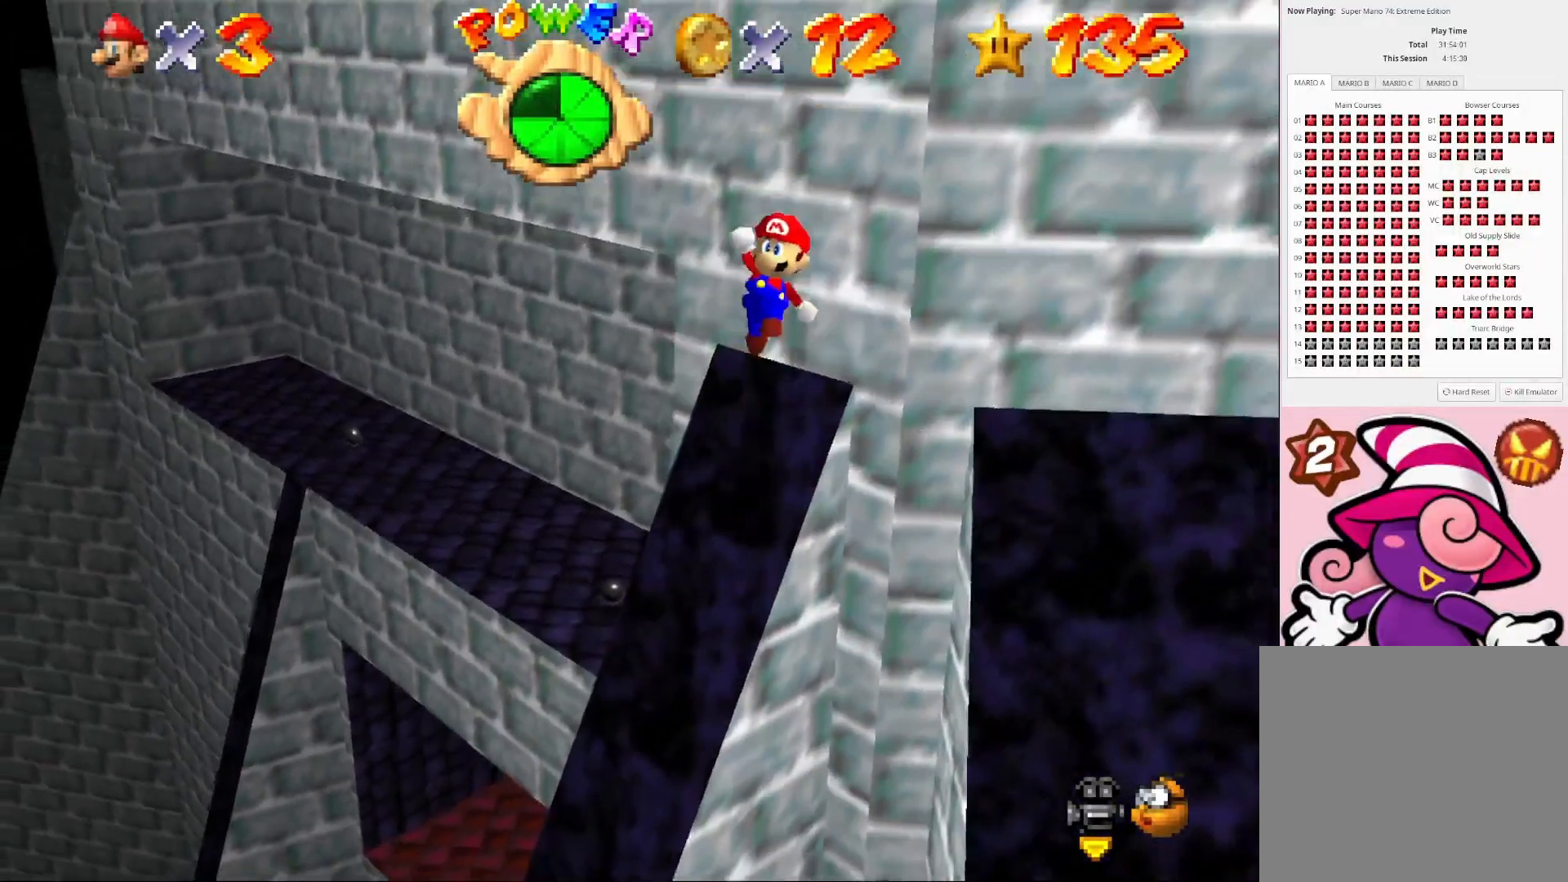
{"buttons": [], "left_stick": "up", "right_stick": "center", "events": [[133, "left_stick", "up"], [333, "CROSS", "up"]]}
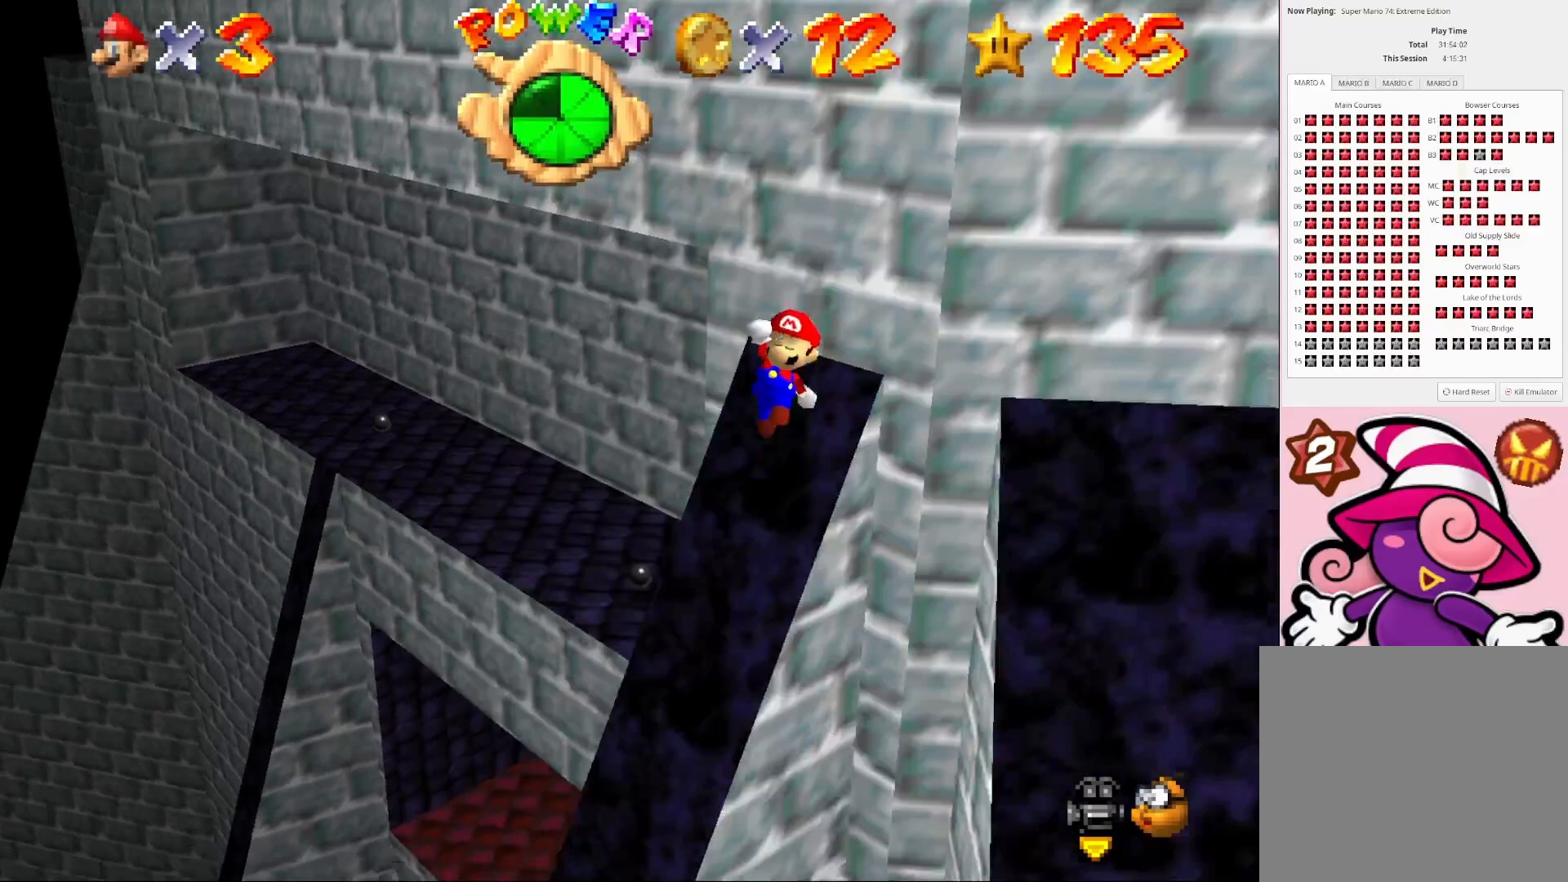
{"buttons": [], "left_stick": "center", "right_stick": "center", "events": [[33, "CIRCLE", "down"], [167, "CIRCLE", "up"], [367, "left_stick", "center"]]}
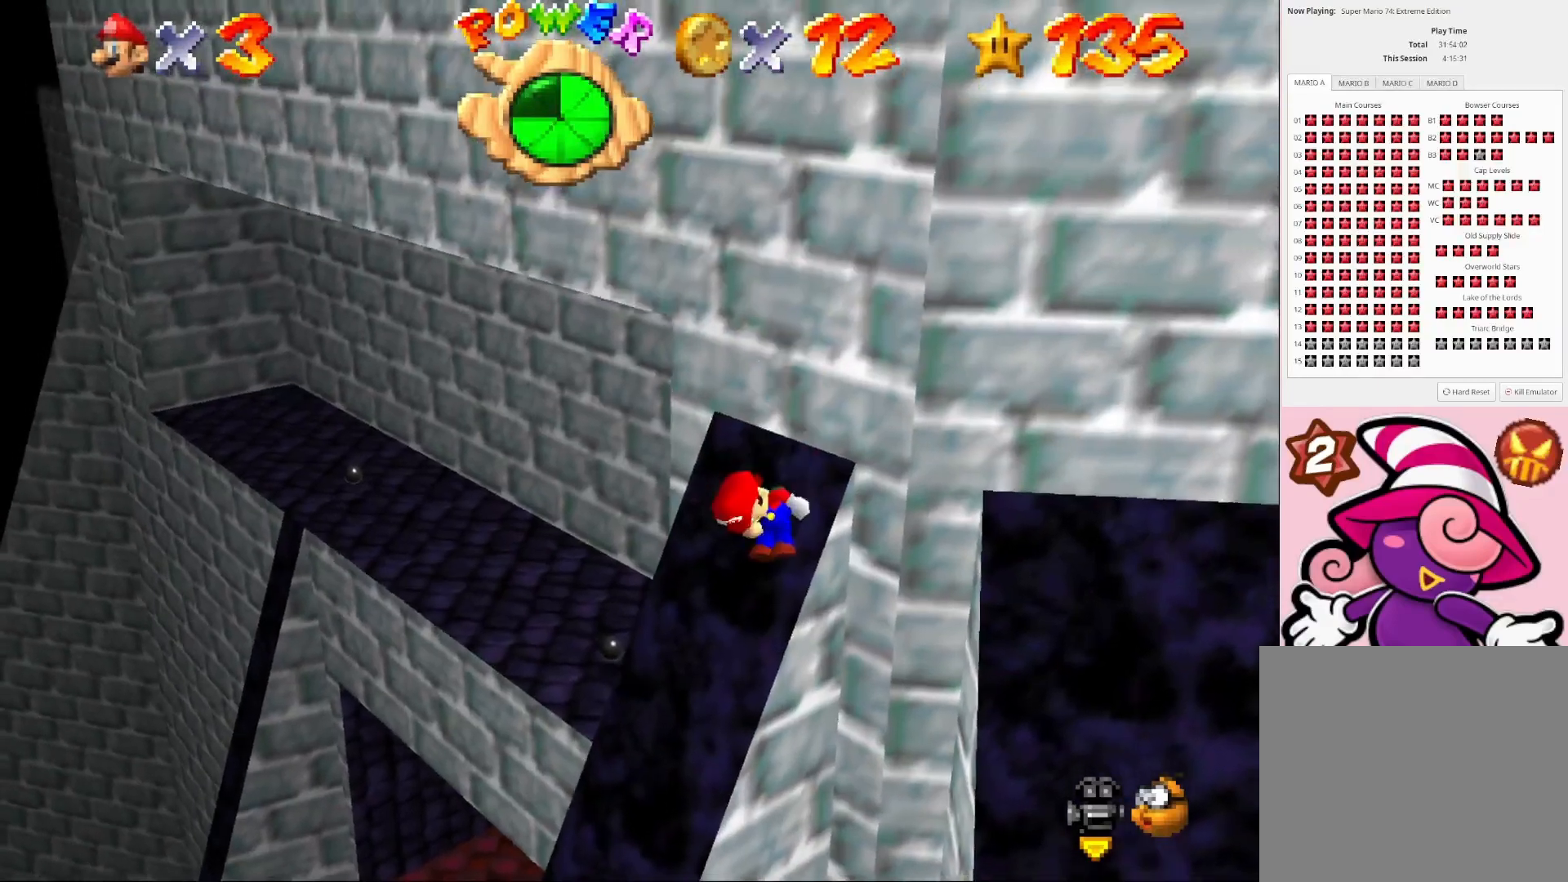
{"buttons": ["CROSS"], "left_stick": "up-right", "right_stick": "center", "events": [[33, "left_stick", "right"], [200, "CROSS", "down"], [233, "left_stick", "up-right"]]}
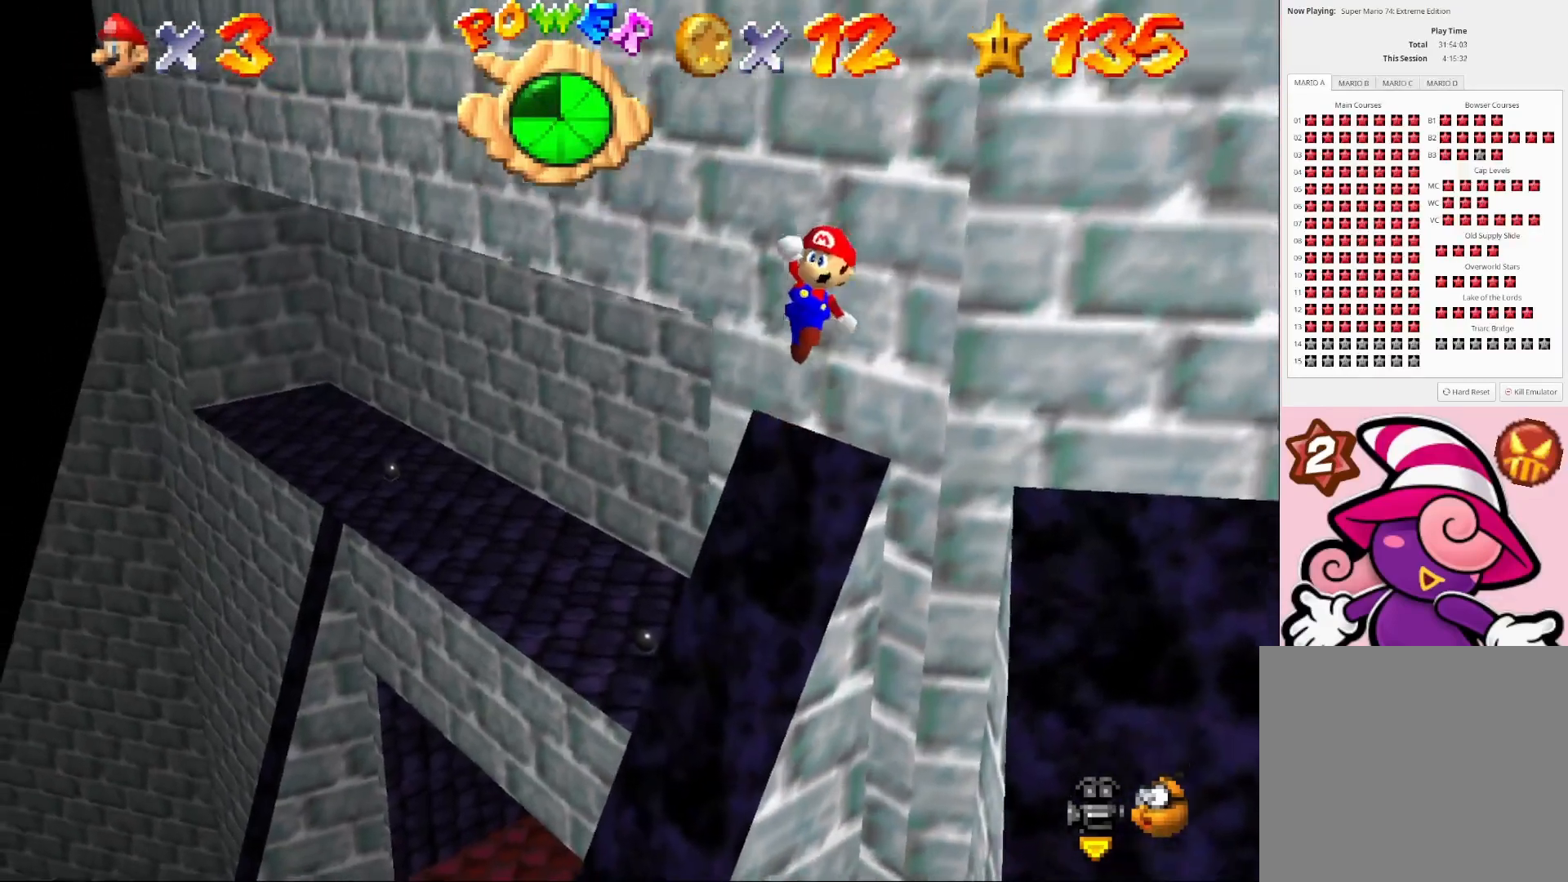
{"buttons": [], "left_stick": "up-right", "right_stick": "center", "events": [[67, "CROSS", "up"], [100, "left_stick", "center"], [333, "left_stick", "up"], [400, "CIRCLE", "down"], [500, "CIRCLE", "up"], [500, "left_stick", "up-right"]]}
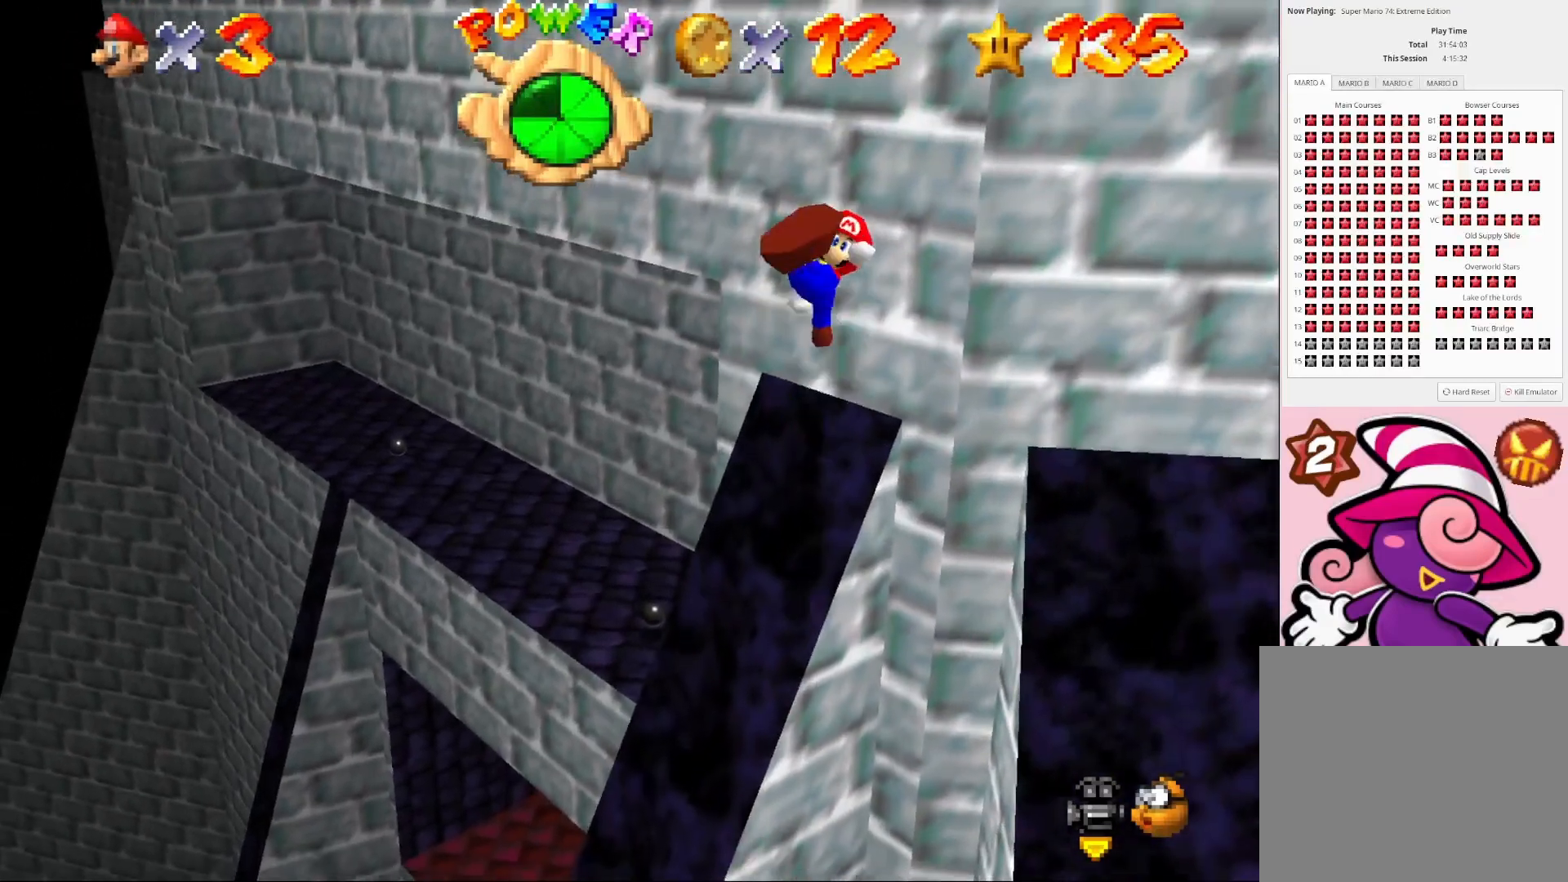
{"buttons": [], "left_stick": "right", "right_stick": "center", "events": [[333, "left_stick", "center"], [500, "left_stick", "right"]]}
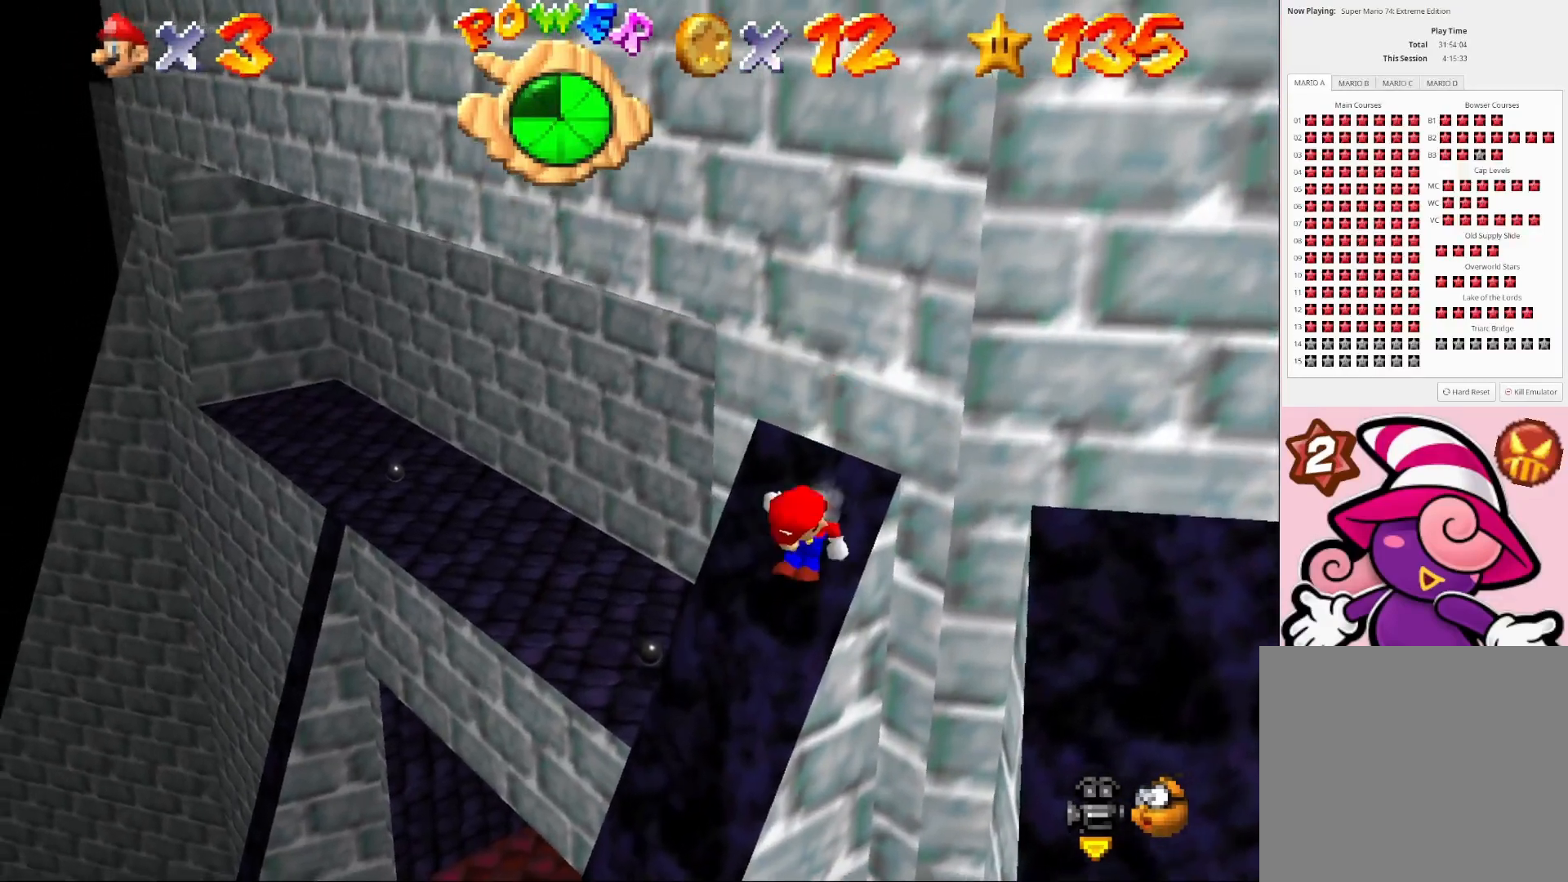
{"buttons": [], "left_stick": "up-right", "right_stick": "center", "events": [[100, "CROSS", "down"], [200, "left_stick", "up-right"], [500, "CROSS", "up"]]}
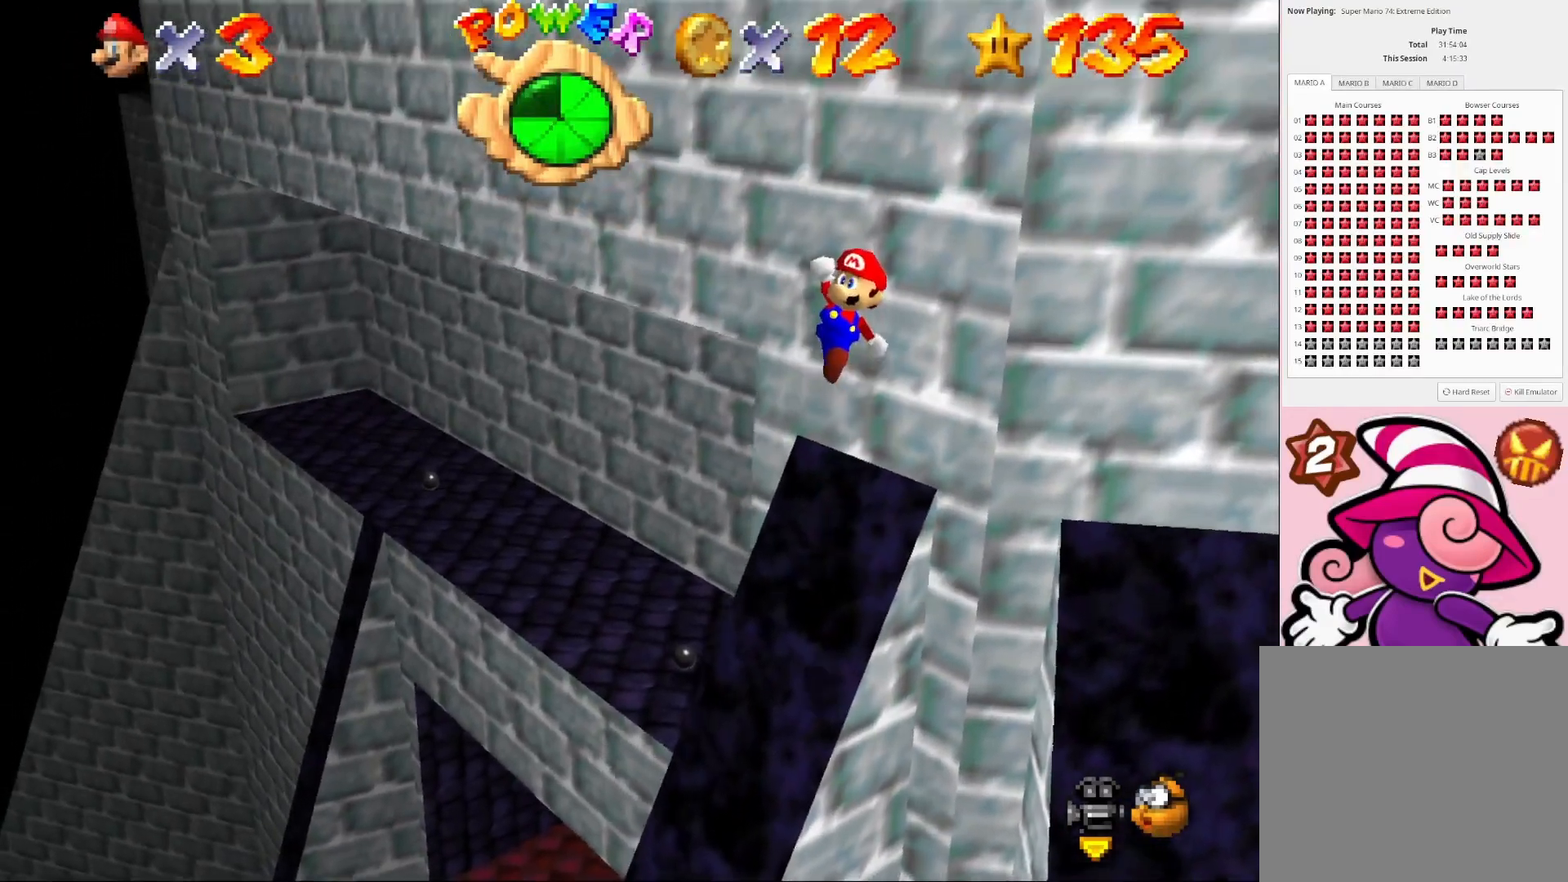
{"buttons": [], "left_stick": "up-right", "right_stick": "center", "events": [[67, "left_stick", "center"], [333, "CIRCLE", "down"], [400, "left_stick", "up-right"], [467, "CIRCLE", "up"]]}
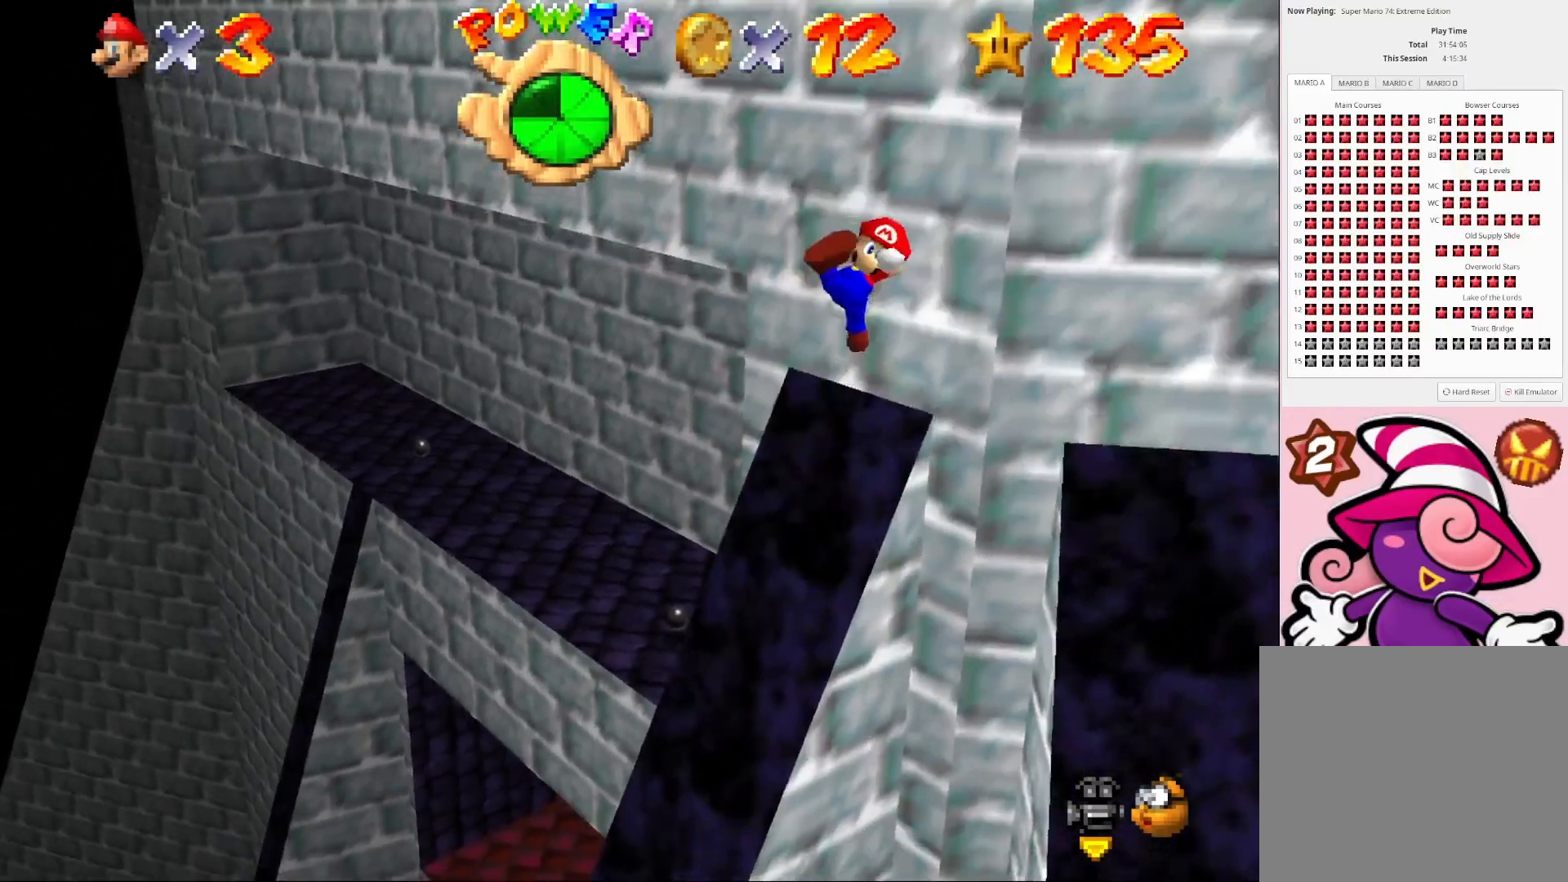
{"buttons": ["CROSS"], "left_stick": "right", "right_stick": "center", "events": [[267, "left_stick", "center"], [400, "left_stick", "right"], [500, "CROSS", "down"]]}
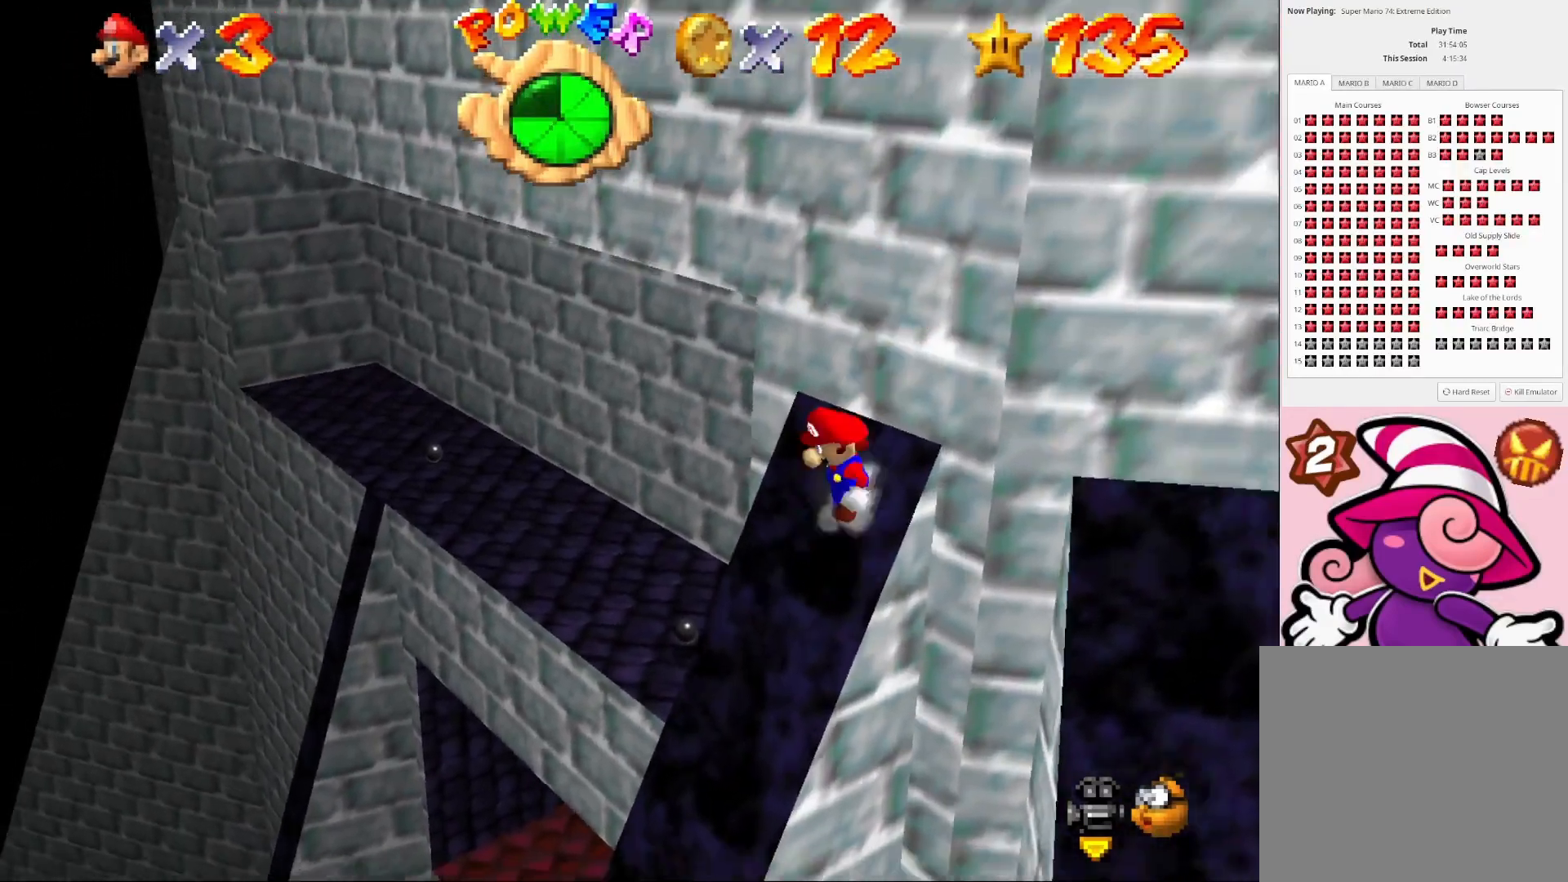
{"buttons": ["CROSS"], "left_stick": "up-left", "right_stick": "center", "events": [[433, "left_stick", "up-left"]]}
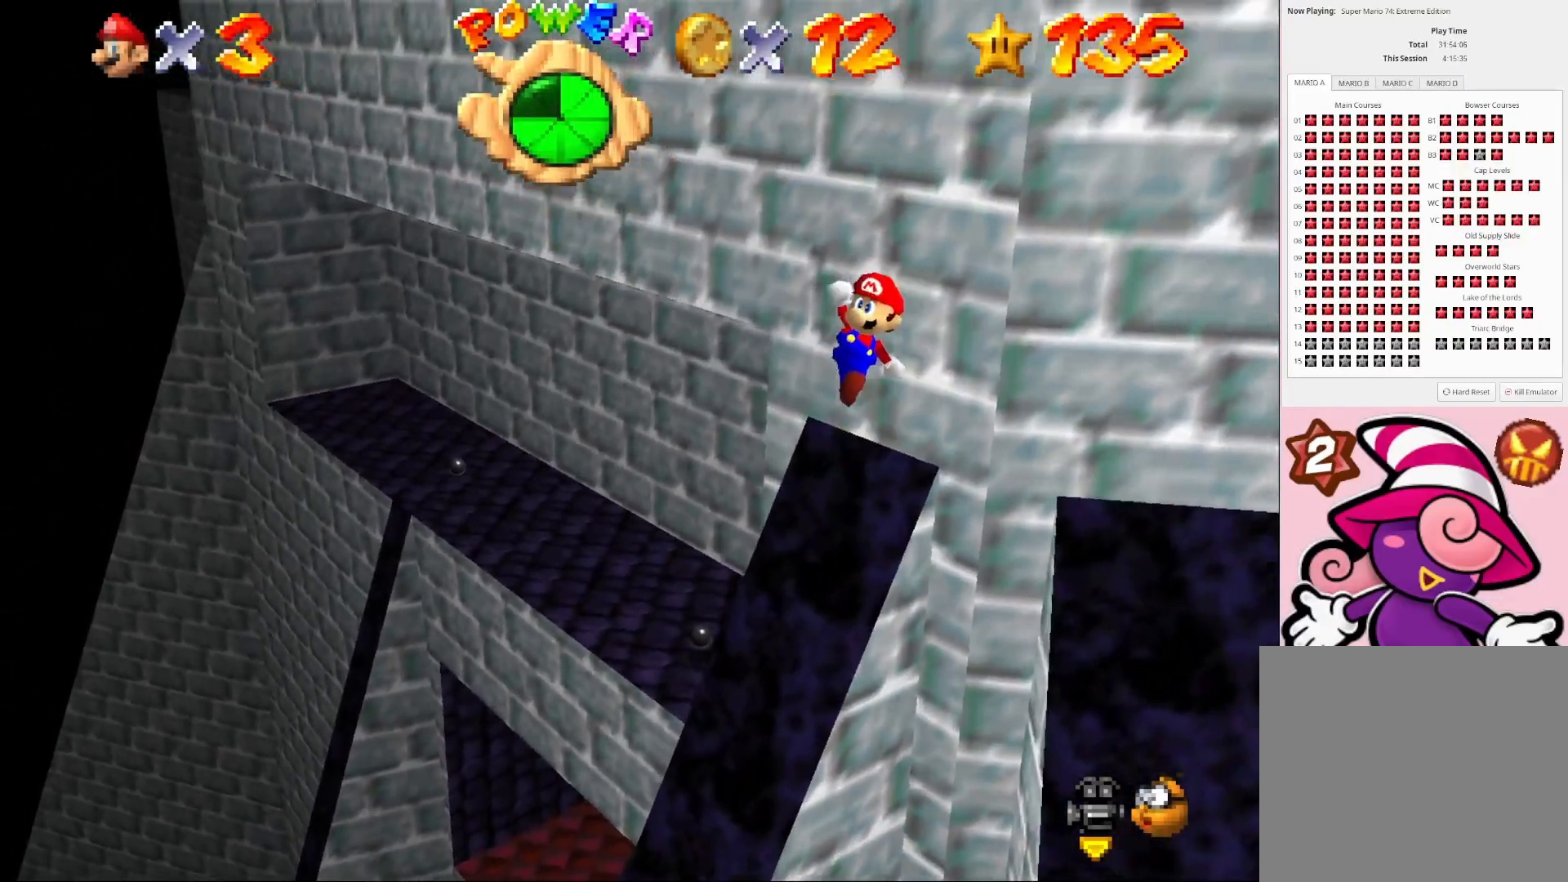
{"buttons": [], "left_stick": "up-right", "right_stick": "center", "events": [[100, "CROSS", "up"], [200, "left_stick", "up-right"], [267, "CIRCLE", "down"], [400, "CIRCLE", "up"]]}
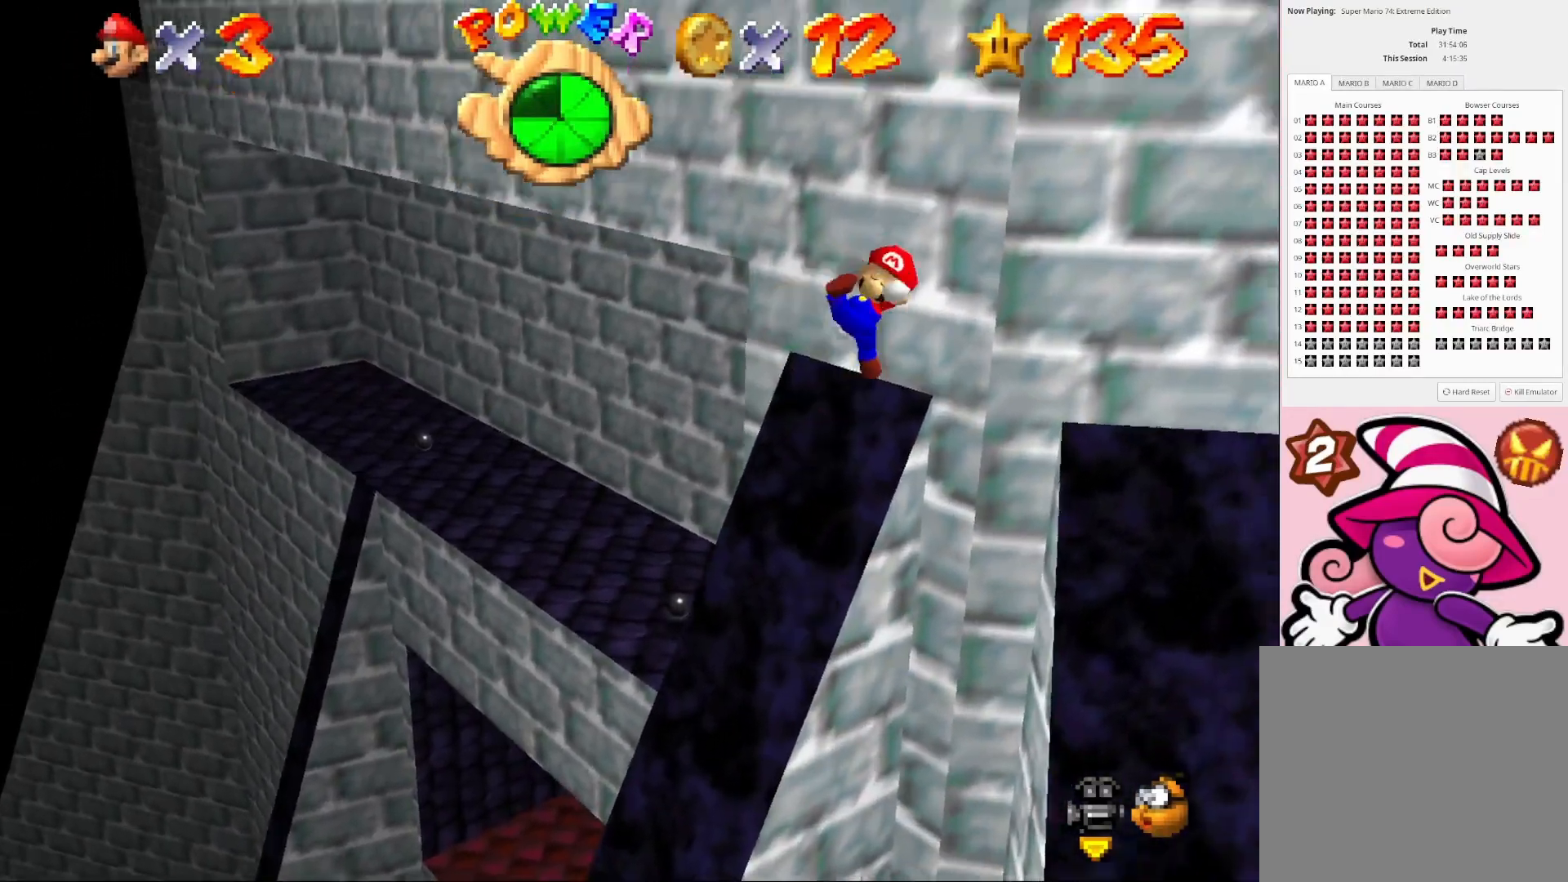
{"buttons": ["CROSS"], "left_stick": "right", "right_stick": "center", "events": [[133, "left_stick", "center"], [300, "left_stick", "right"], [400, "CROSS", "down"]]}
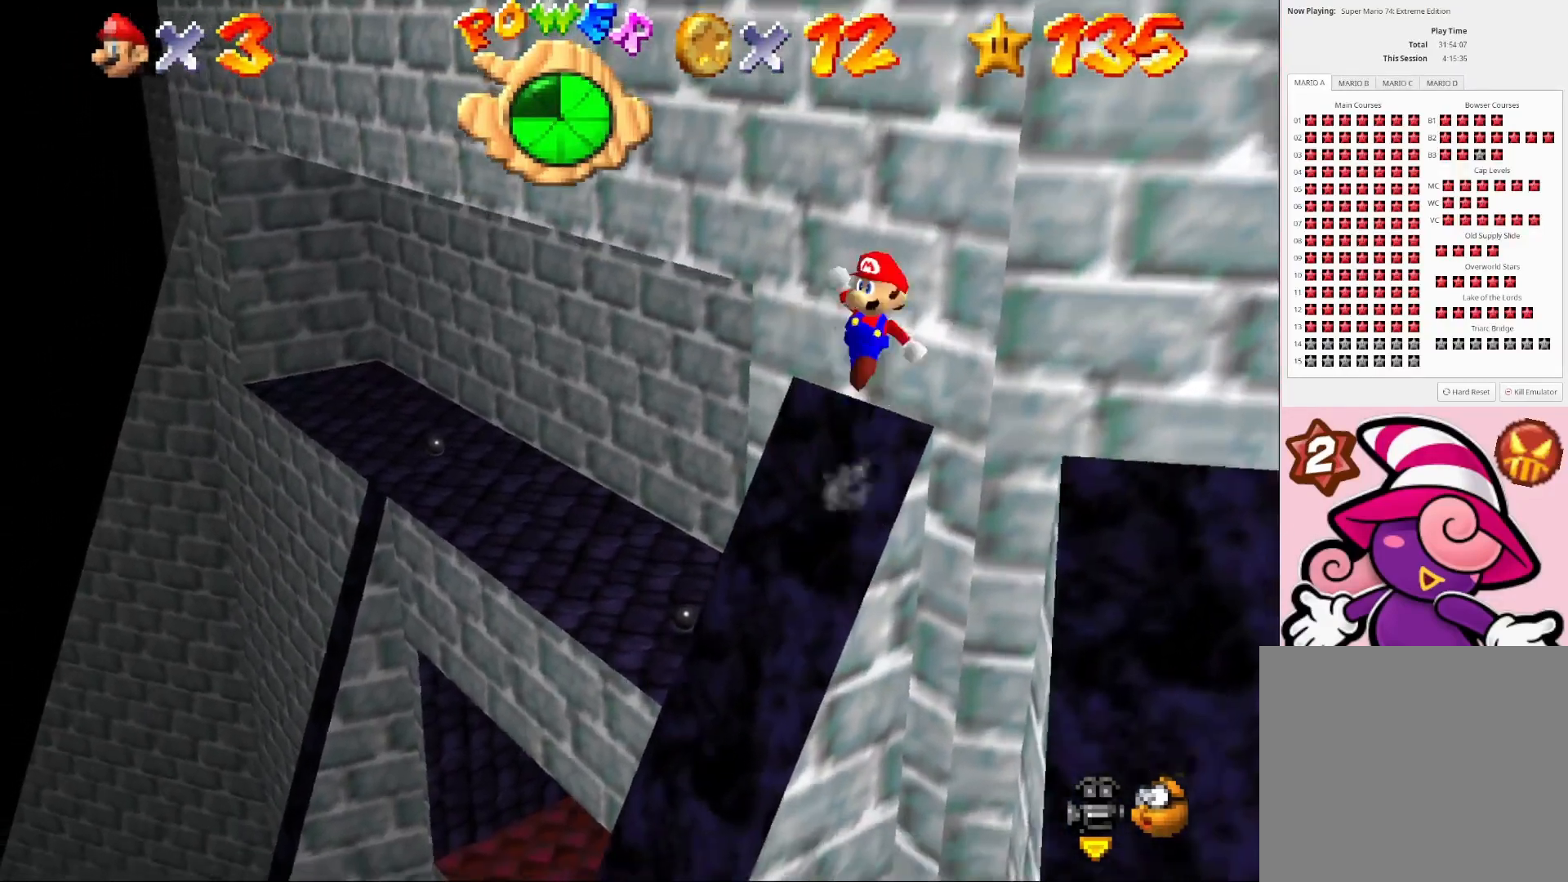
{"buttons": ["CROSS"], "left_stick": "right", "right_stick": "center", "events": []}
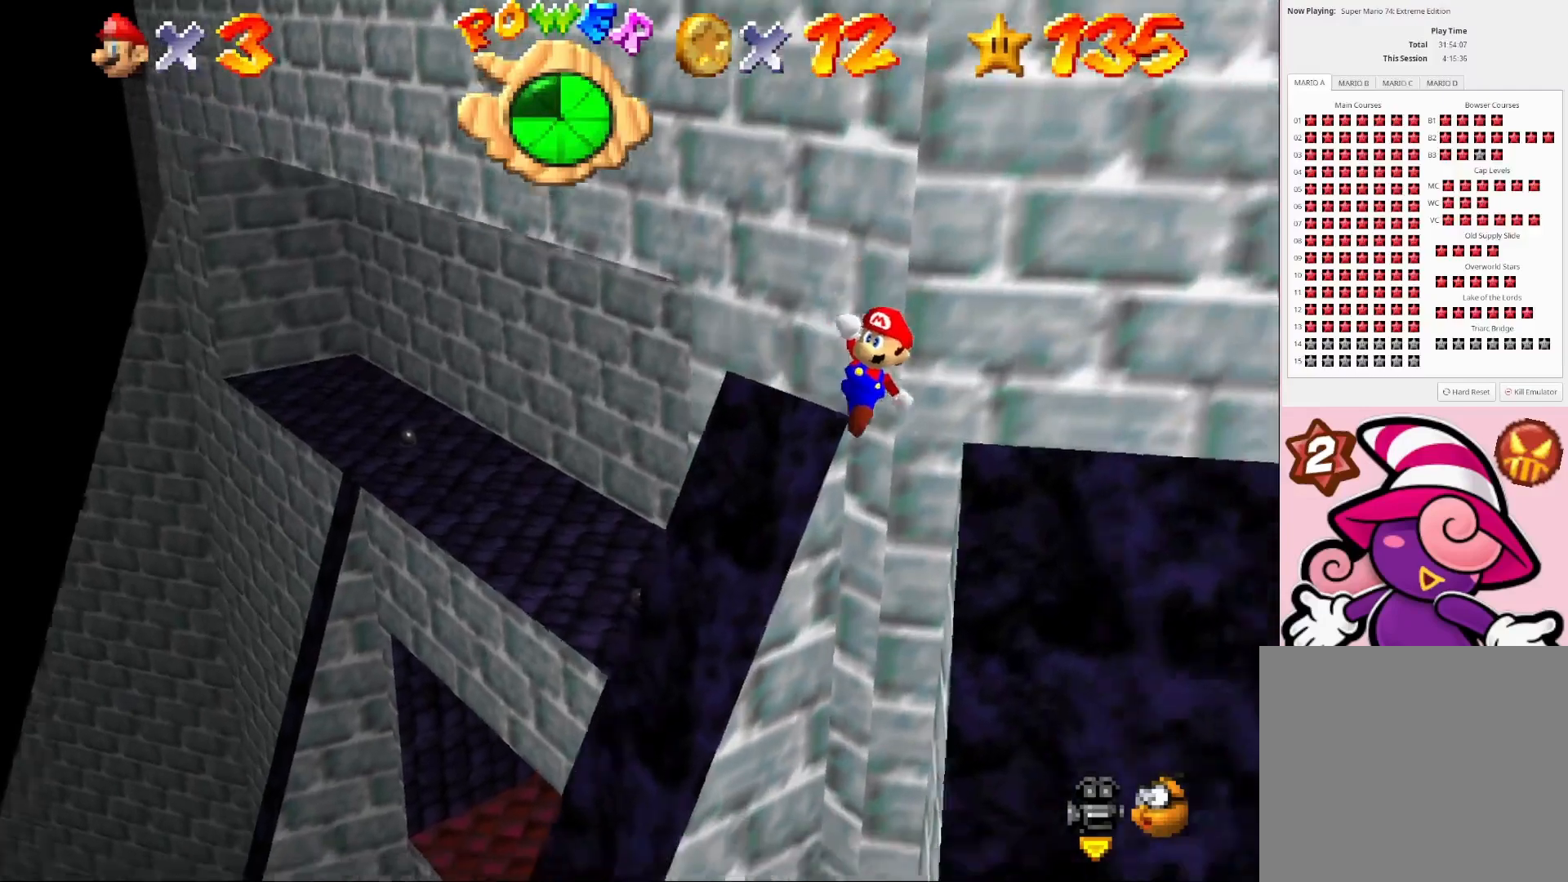
{"buttons": ["CROSS"], "left_stick": "right", "right_stick": "center", "events": [[133, "CIRCLE", "down"], [300, "CIRCLE", "up"]]}
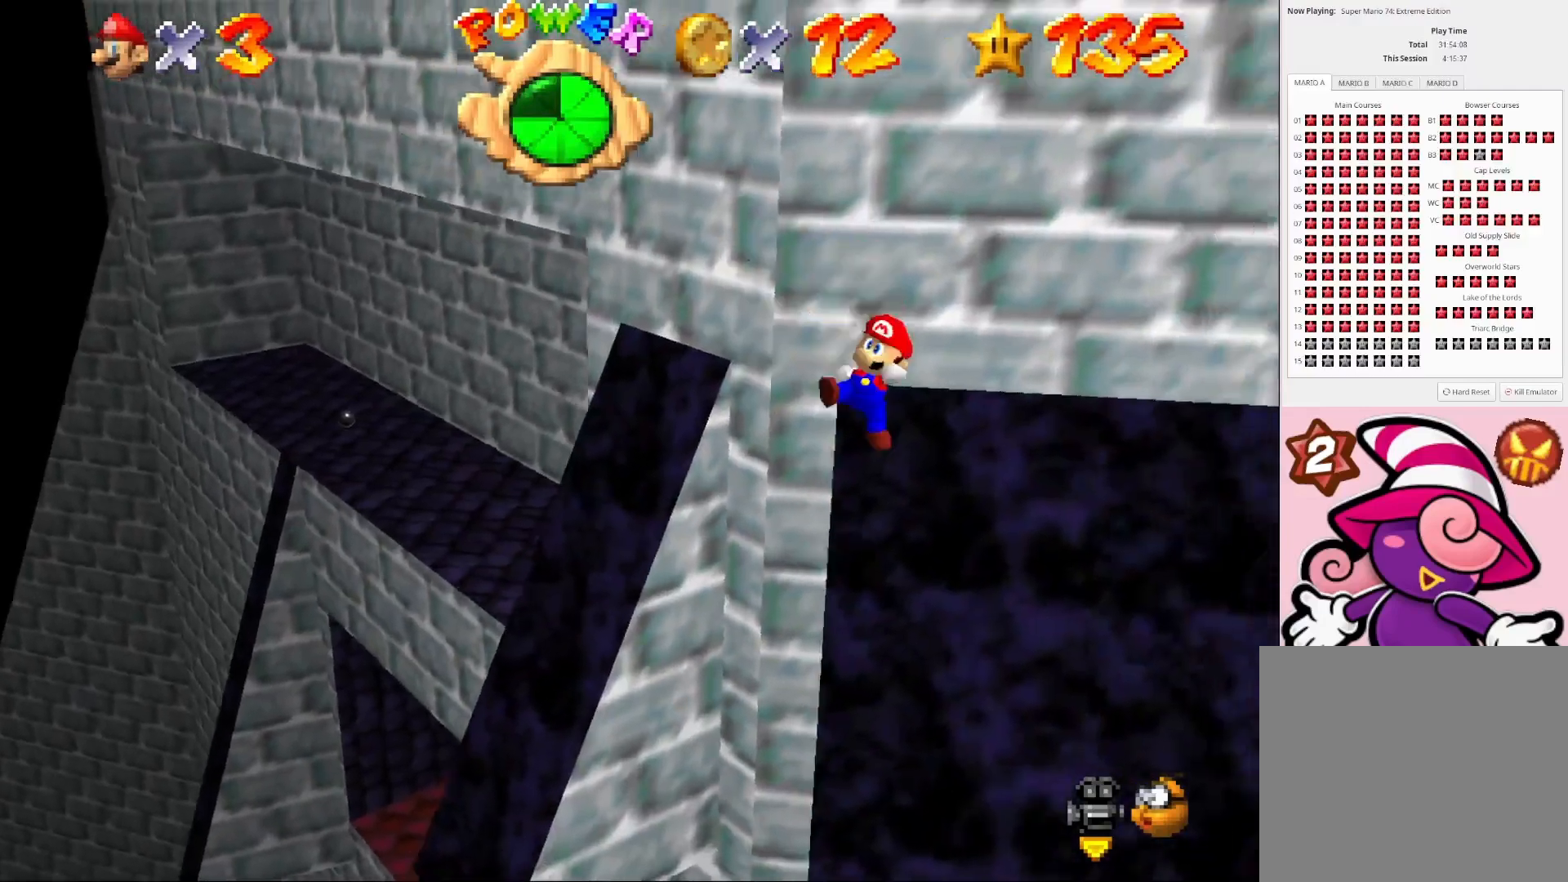
{"buttons": ["CROSS"], "left_stick": "up-right", "right_stick": "center", "events": [[167, "left_stick", "up-right"], [300, "CROSS", "up"], [333, "left_stick", "center"], [400, "CROSS", "down"], [467, "left_stick", "up-right"]]}
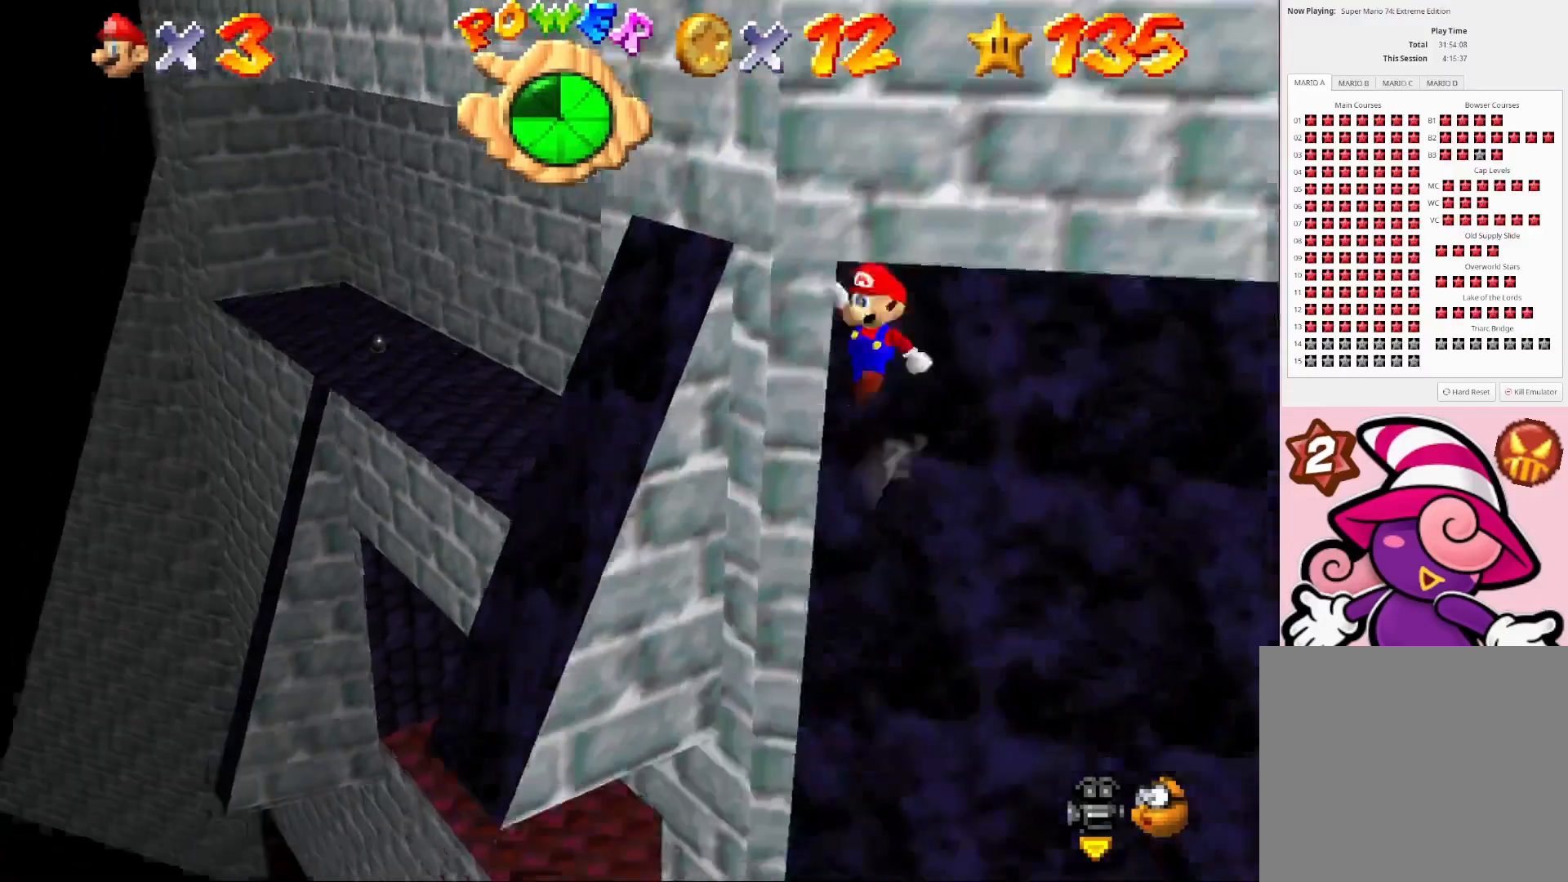
{"buttons": [], "left_stick": "up-right", "right_stick": "center", "events": [[500, "CROSS", "up"]]}